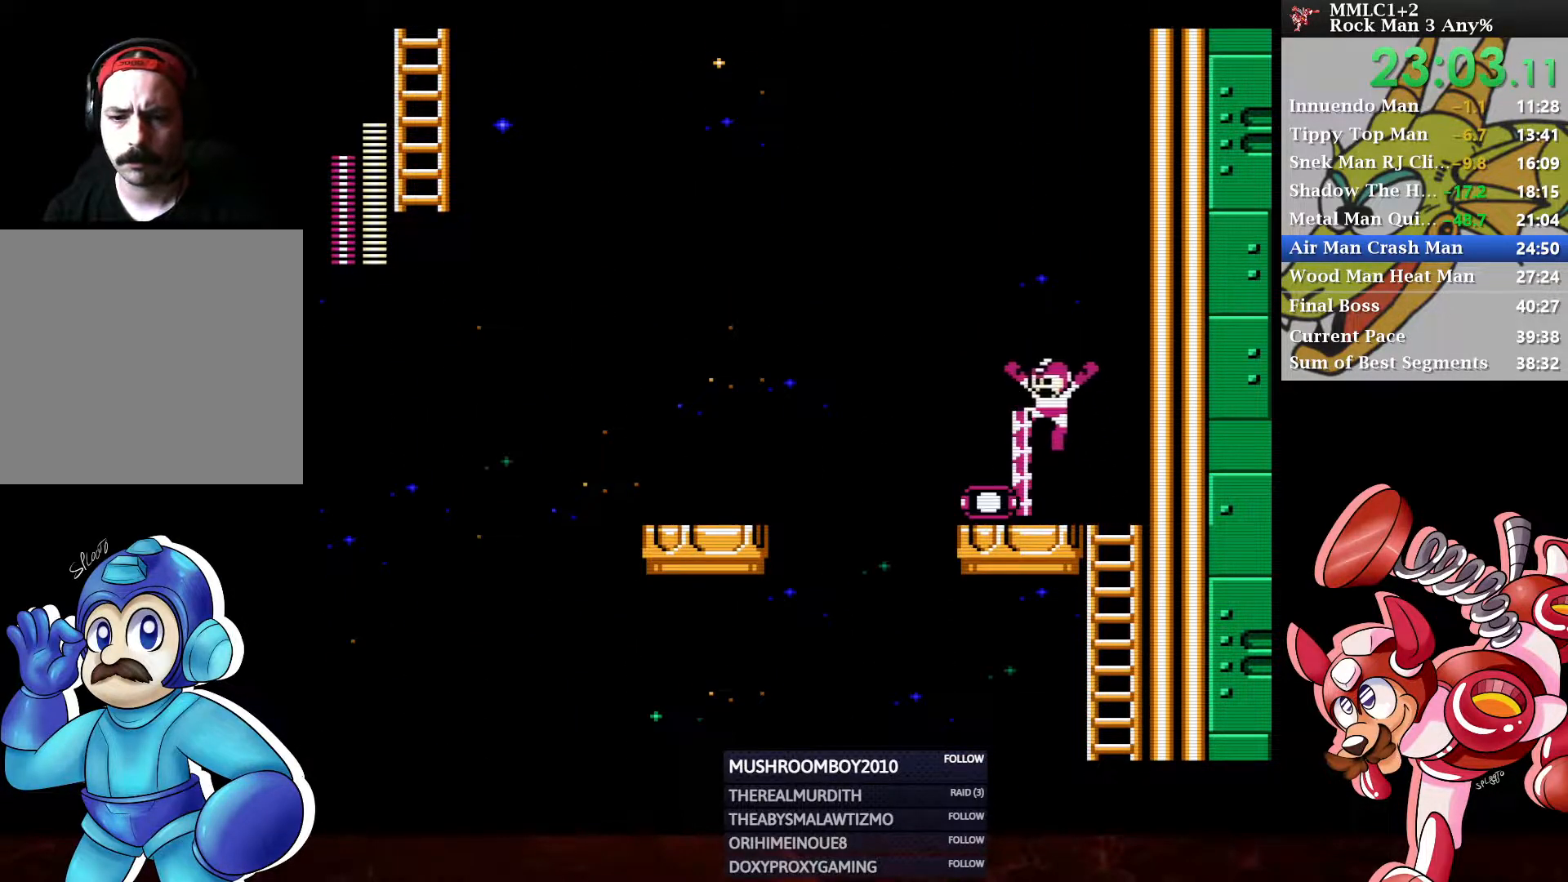
Gameplay with a controller (Xbox layout); each line is a JSON object with the inputs held at the frame after it. "events" lists button and stick changes between this image and that frame as [ms after this image, input, new state], when the widget could be followed in between.
{"buttons": ["DPAD_UP", "DPAD_LEFT"], "left_stick": "center", "right_stick": "center", "events": [[117, "DPAD_LEFT", "up"], [267, "DPAD_LEFT", "down"]]}
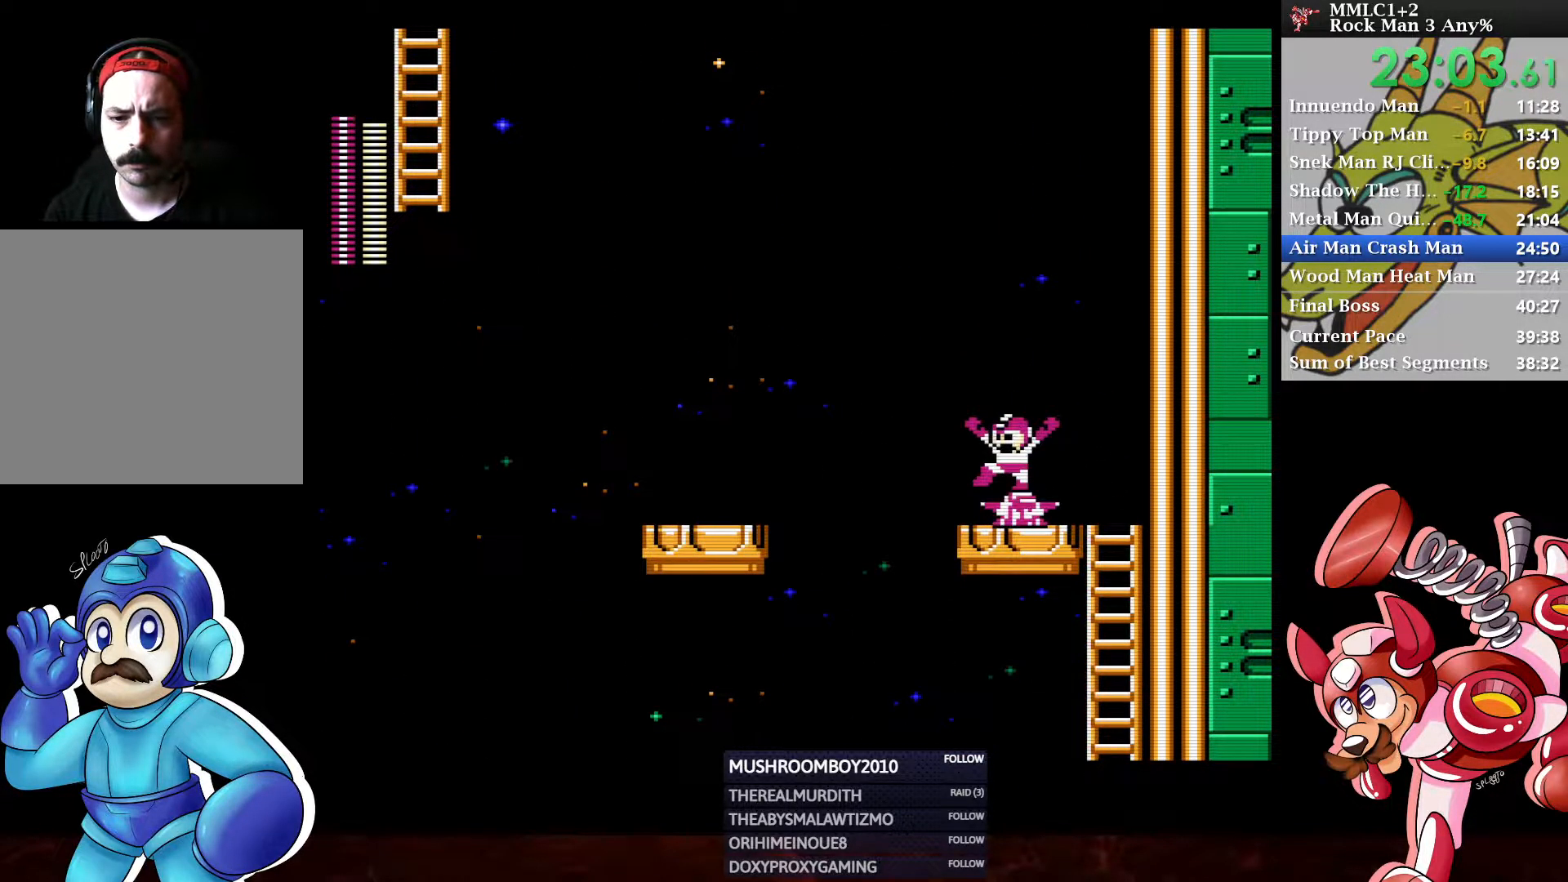
{"buttons": [], "left_stick": "center", "right_stick": "center", "events": [[217, "DPAD_LEFT", "up"], [283, "DPAD_UP", "up"]]}
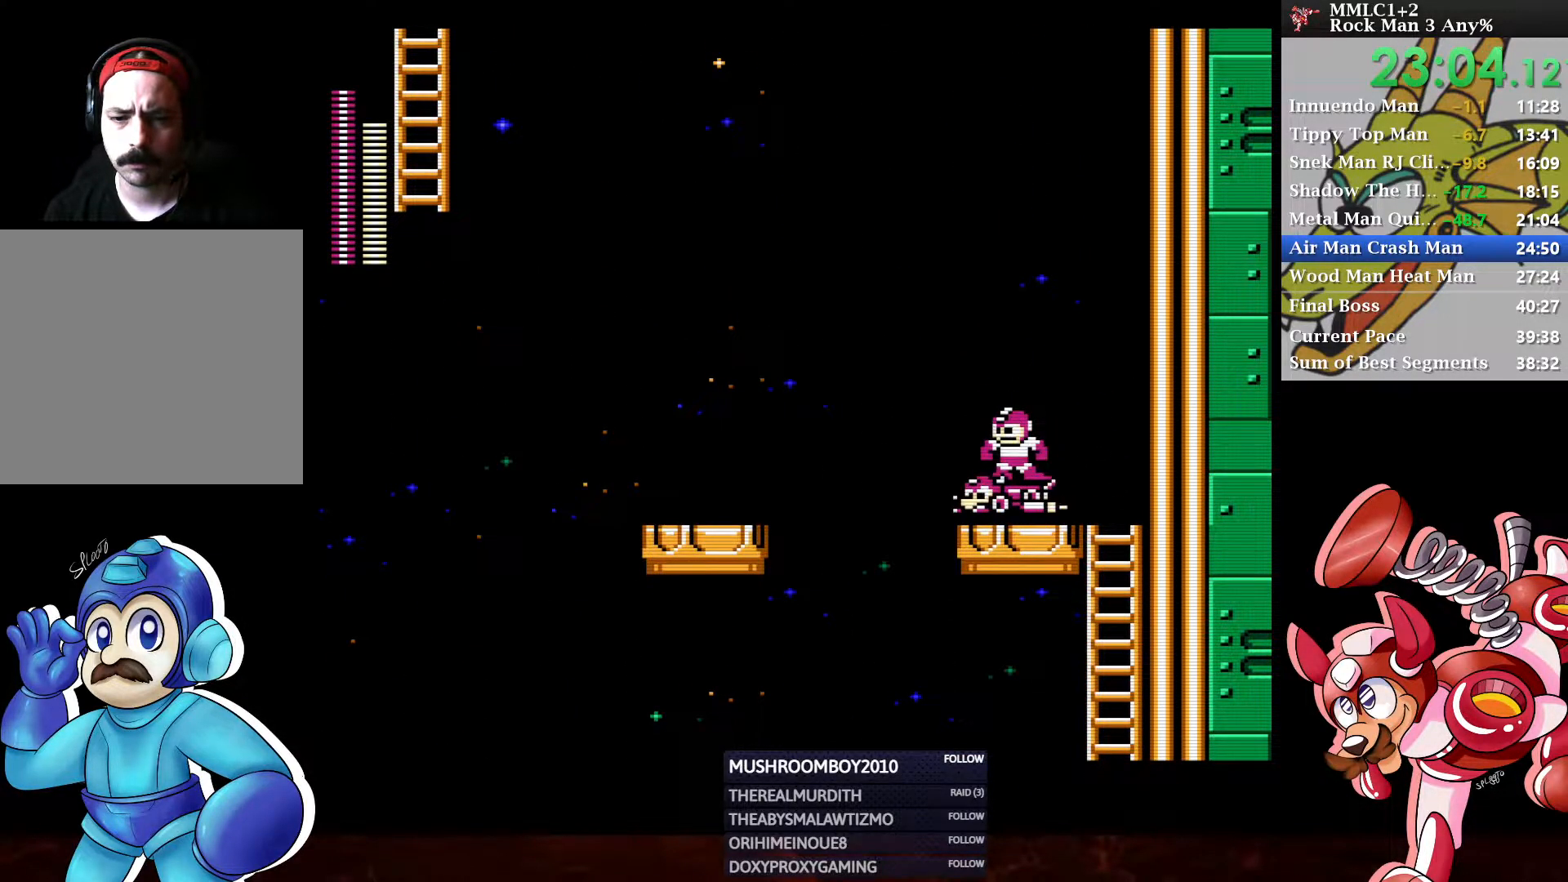
{"buttons": ["DPAD_UP", "DPAD_LEFT"], "left_stick": "center", "right_stick": "center", "events": [[33, "DPAD_UP", "down"], [50, "DPAD_LEFT", "down"]]}
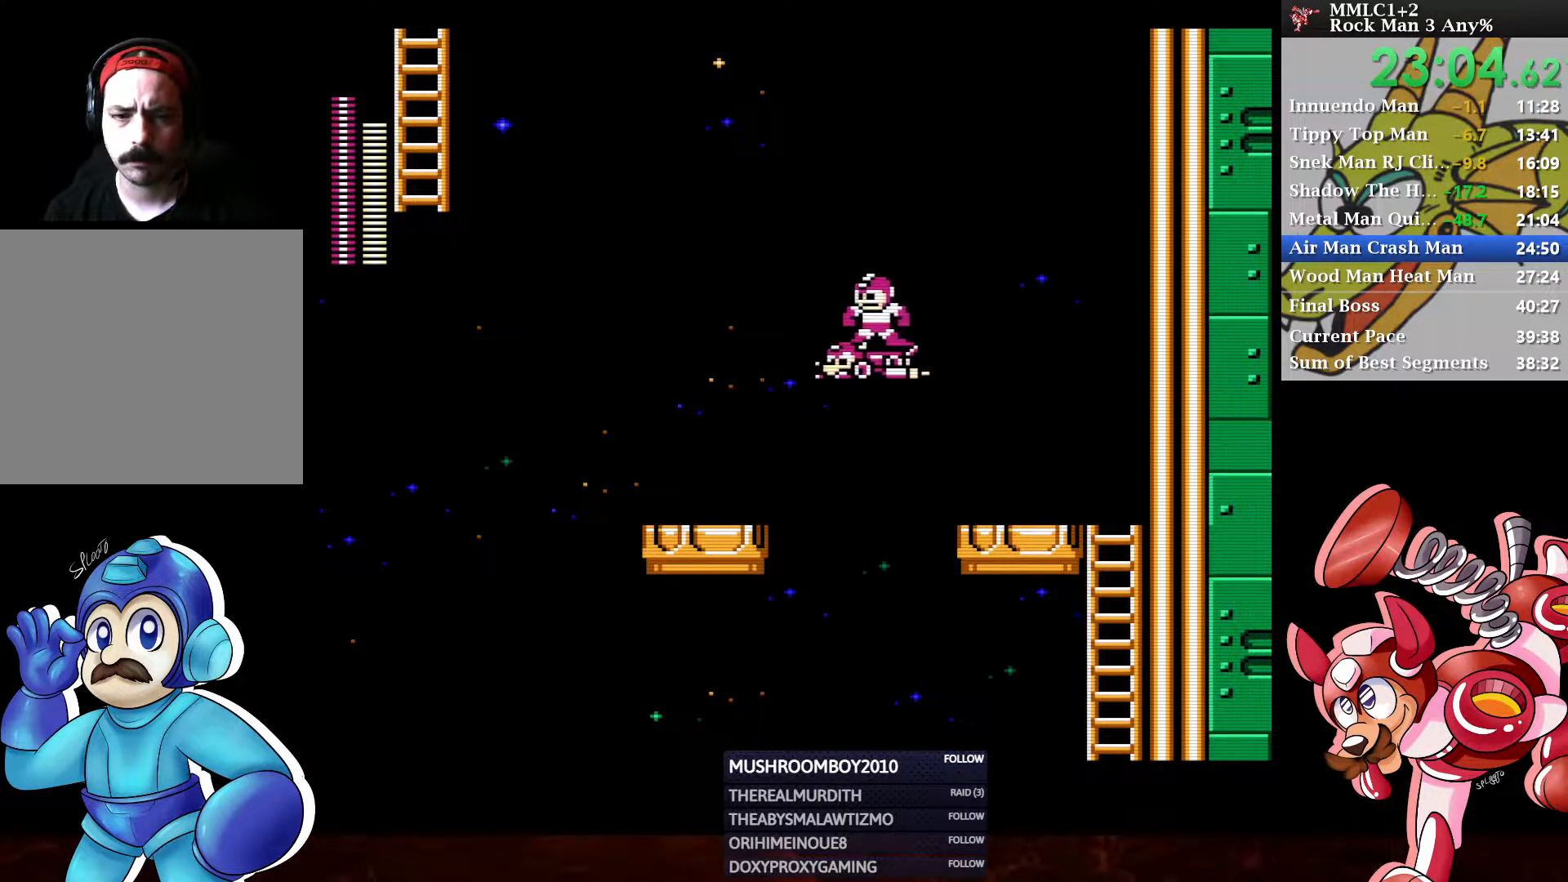
{"buttons": ["A", "DPAD_UP", "DPAD_LEFT"], "left_stick": "center", "right_stick": "center", "events": [[133, "A", "down"], [233, "A", "up"], [500, "A", "down"]]}
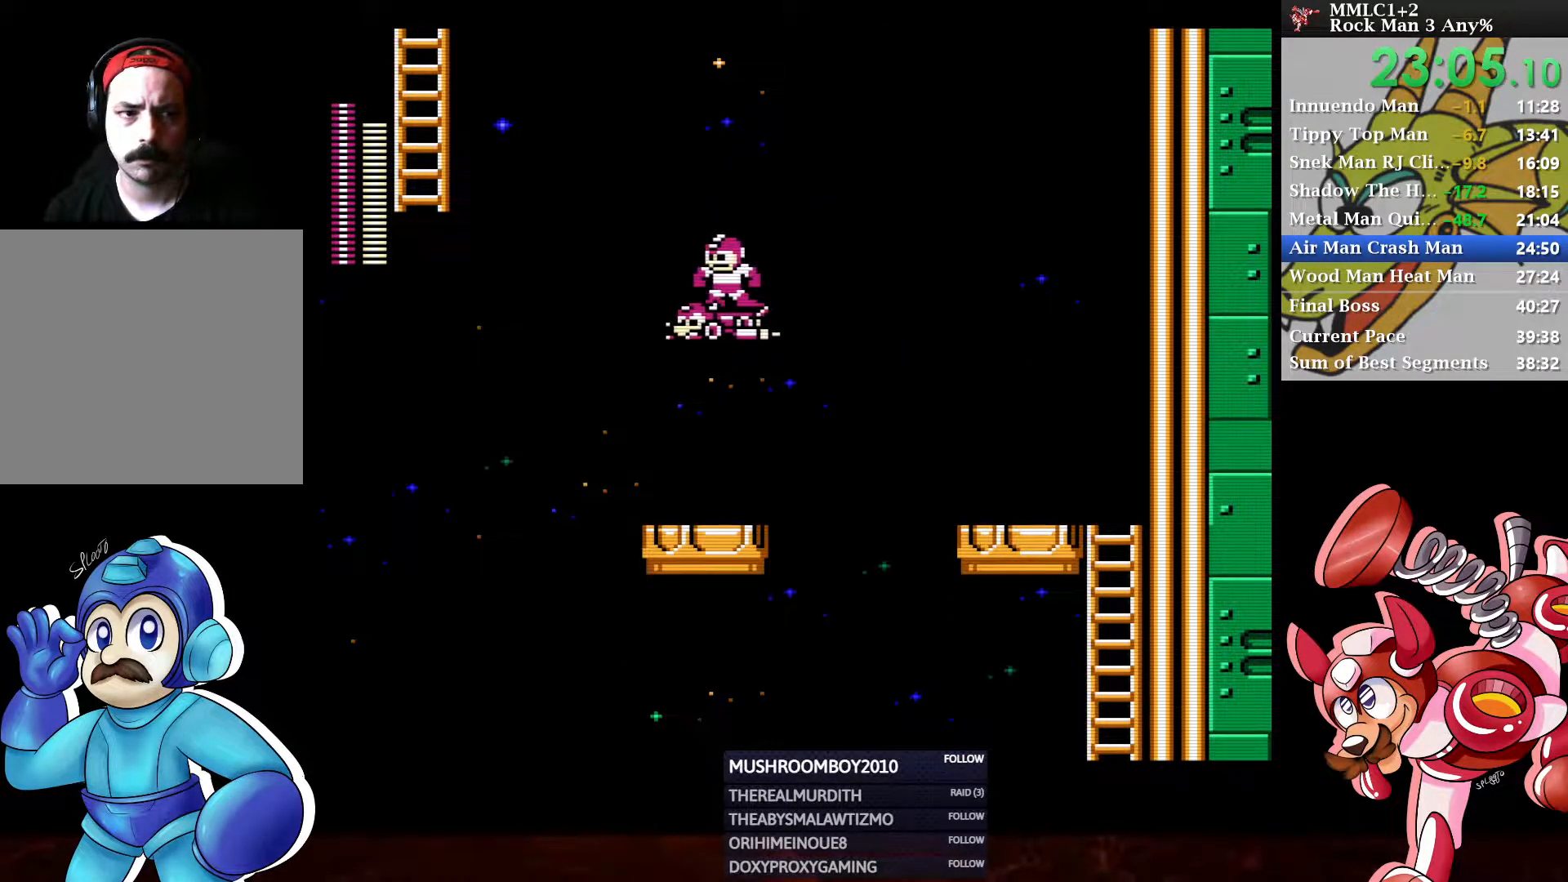
{"buttons": ["A", "DPAD_UP", "DPAD_LEFT"], "left_stick": "center", "right_stick": "center", "events": [[117, "A", "up"], [467, "A", "down"]]}
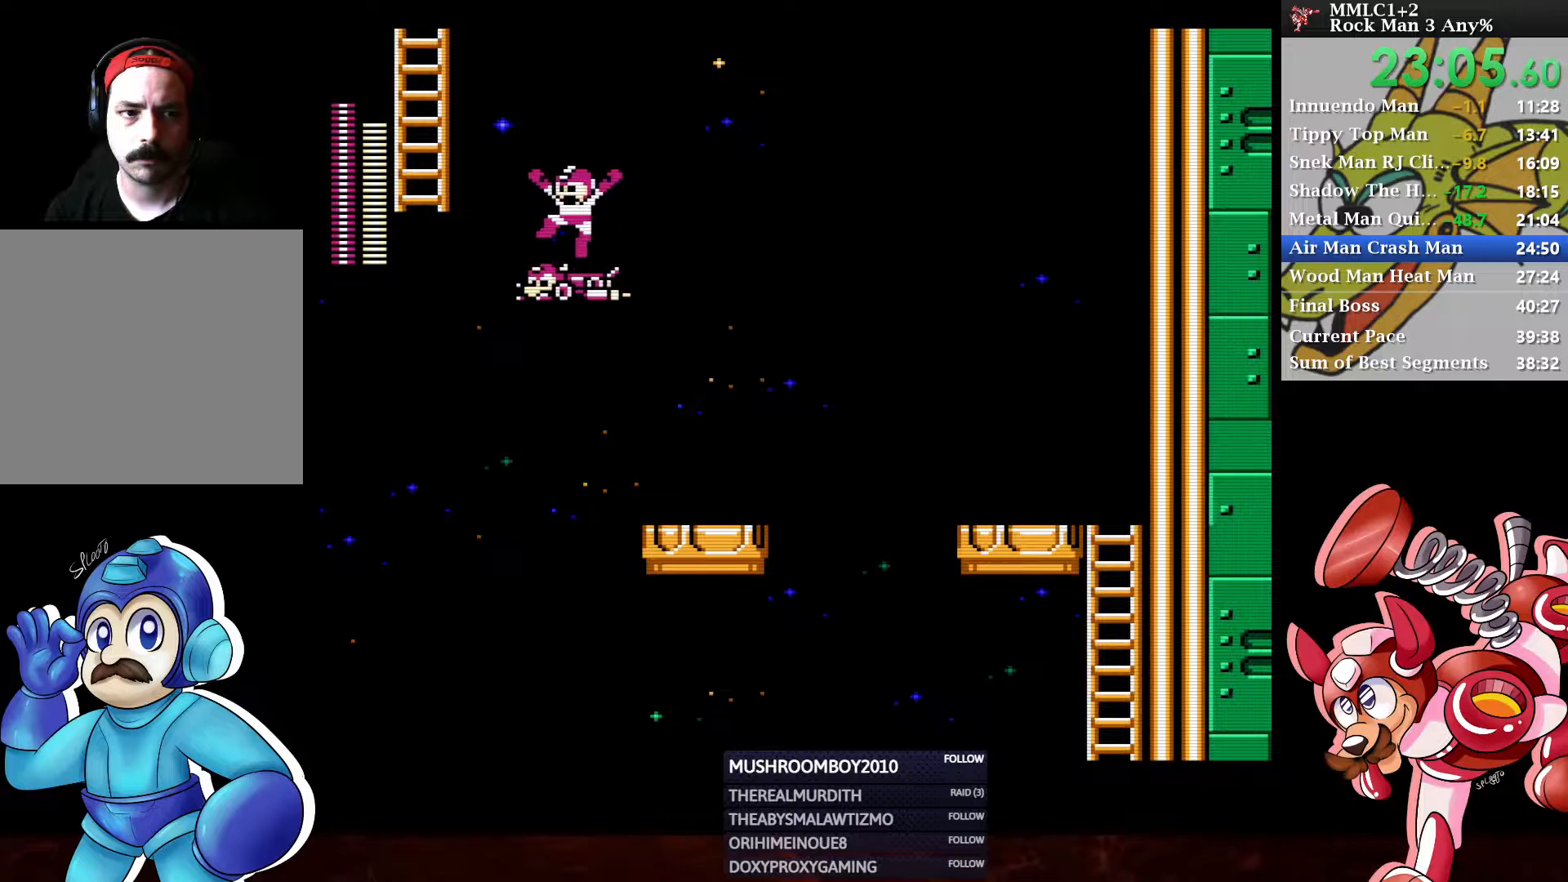
{"buttons": ["DPAD_UP", "DPAD_LEFT"], "left_stick": "center", "right_stick": "center", "events": [[300, "A", "up"]]}
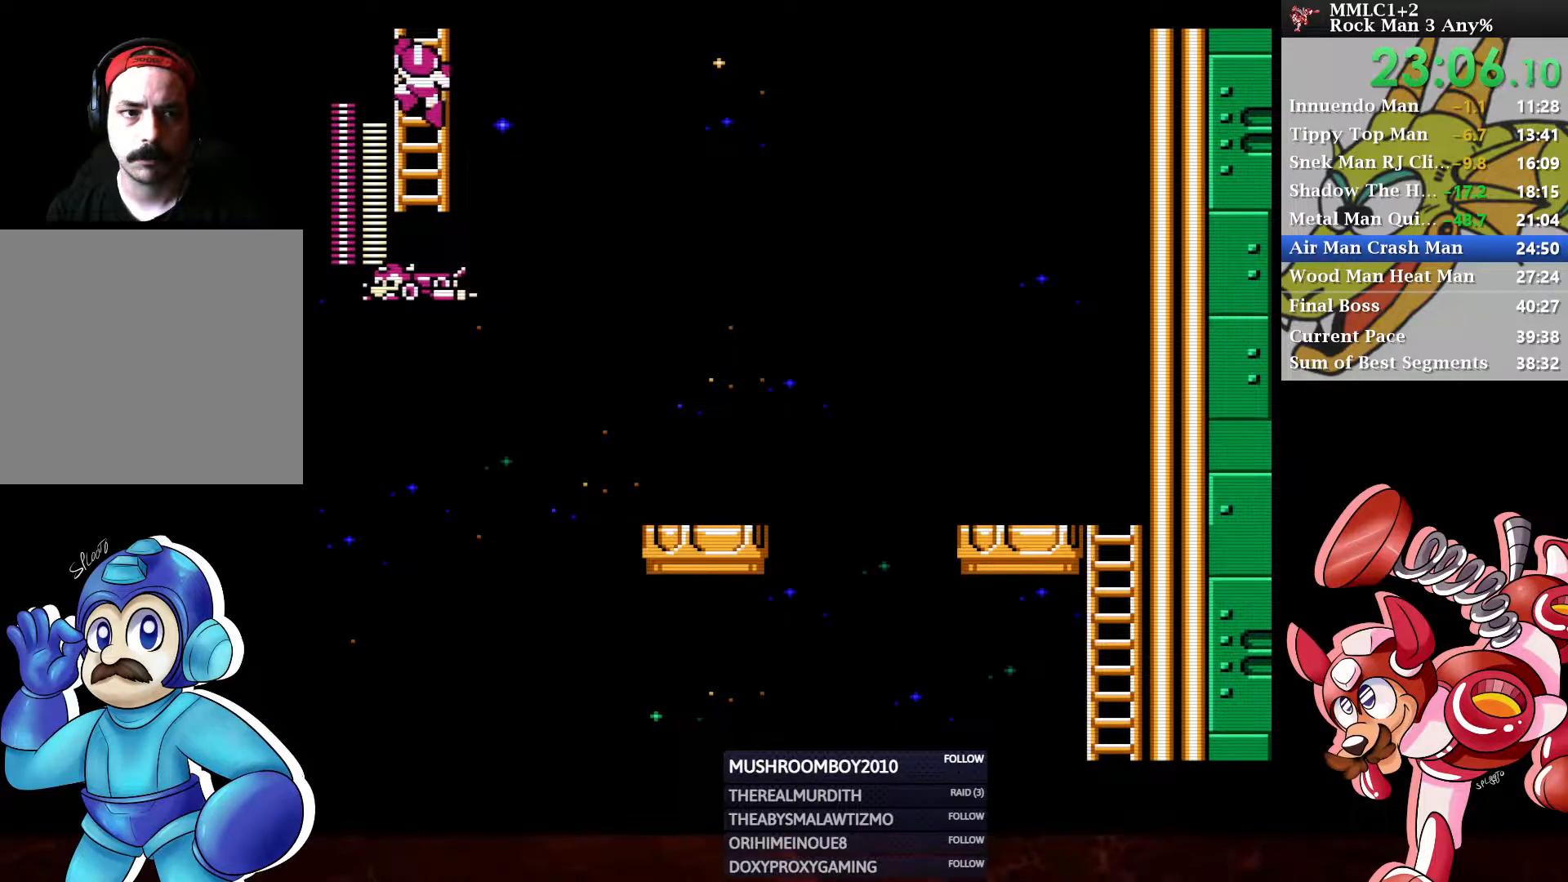
{"buttons": ["DPAD_UP"], "left_stick": "center", "right_stick": "center", "events": [[67, "DPAD_LEFT", "up"]]}
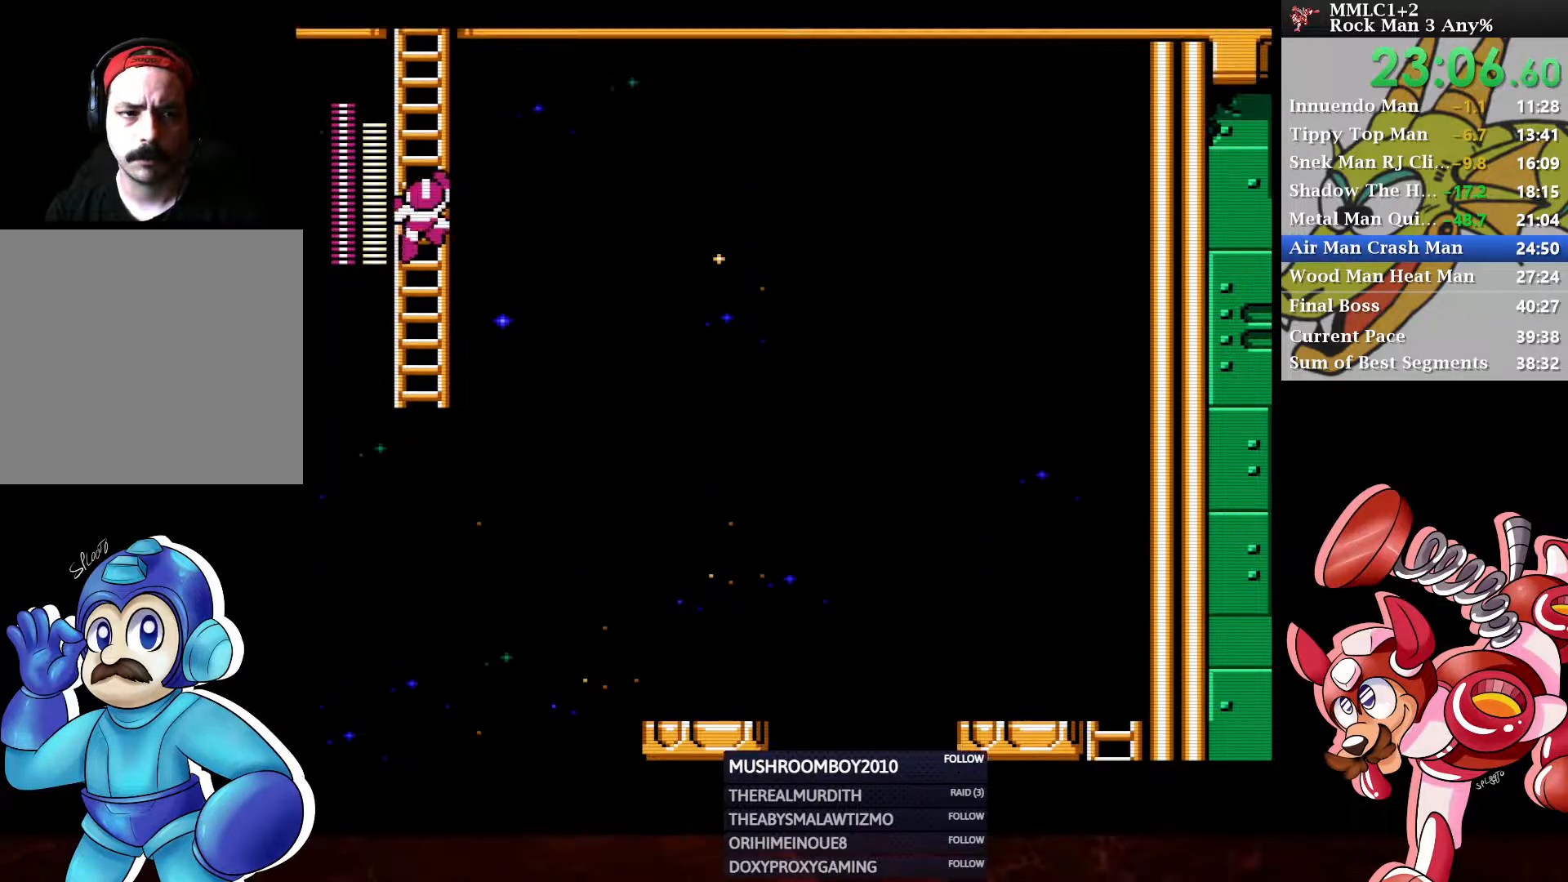
{"buttons": ["DPAD_UP"], "left_stick": "center", "right_stick": "center", "events": [[183, "DPAD_UP", "up"], [283, "DPAD_UP", "down"]]}
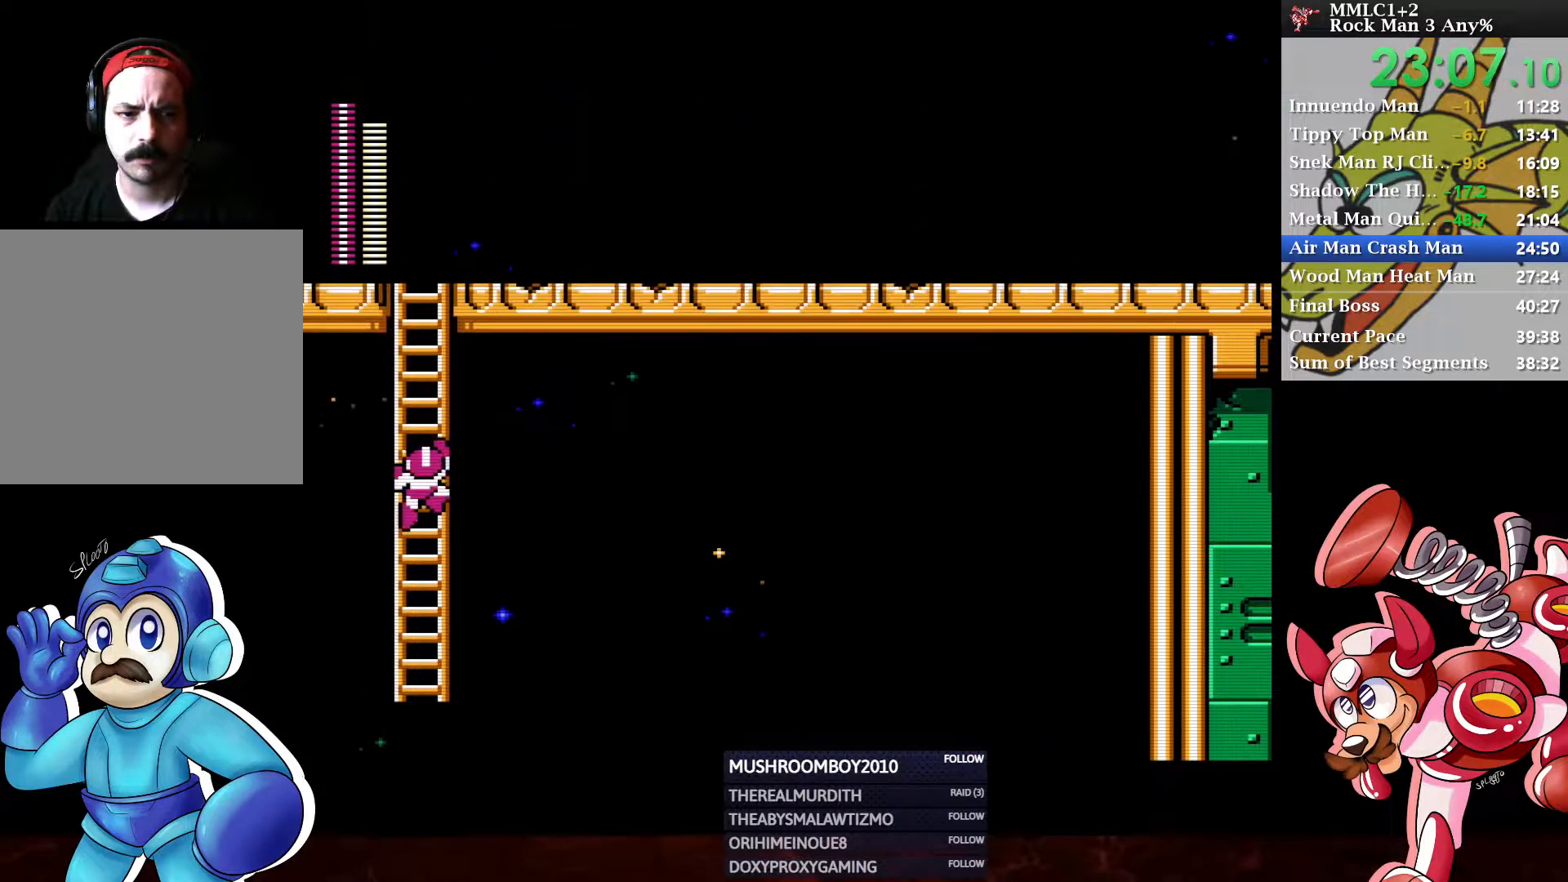
{"buttons": ["DPAD_UP"], "left_stick": "center", "right_stick": "center", "events": []}
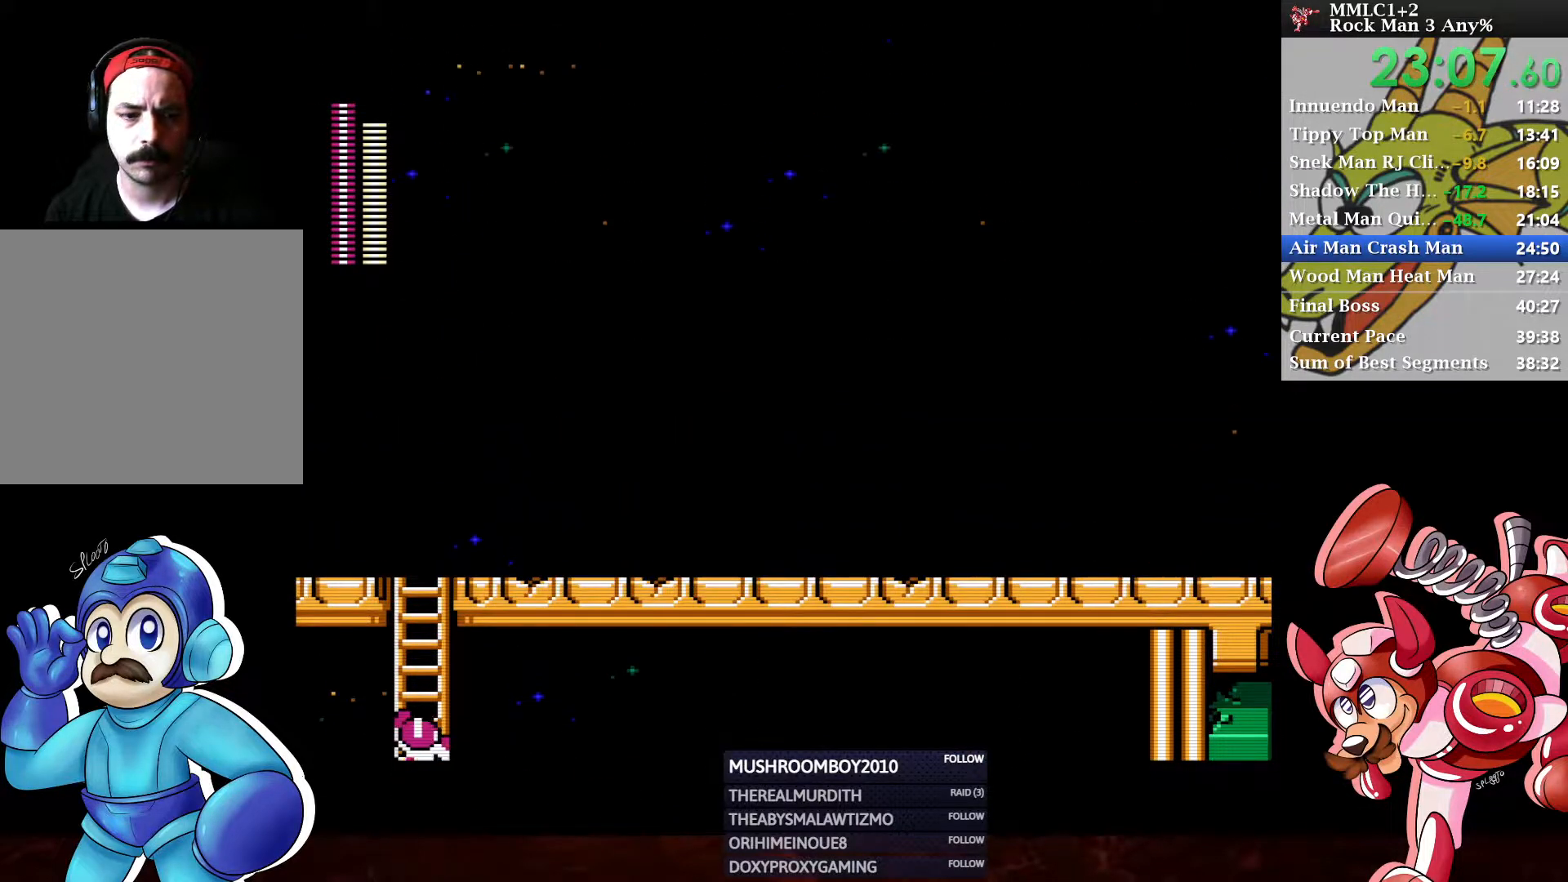
{"buttons": ["DPAD_UP"], "left_stick": "center", "right_stick": "center", "events": []}
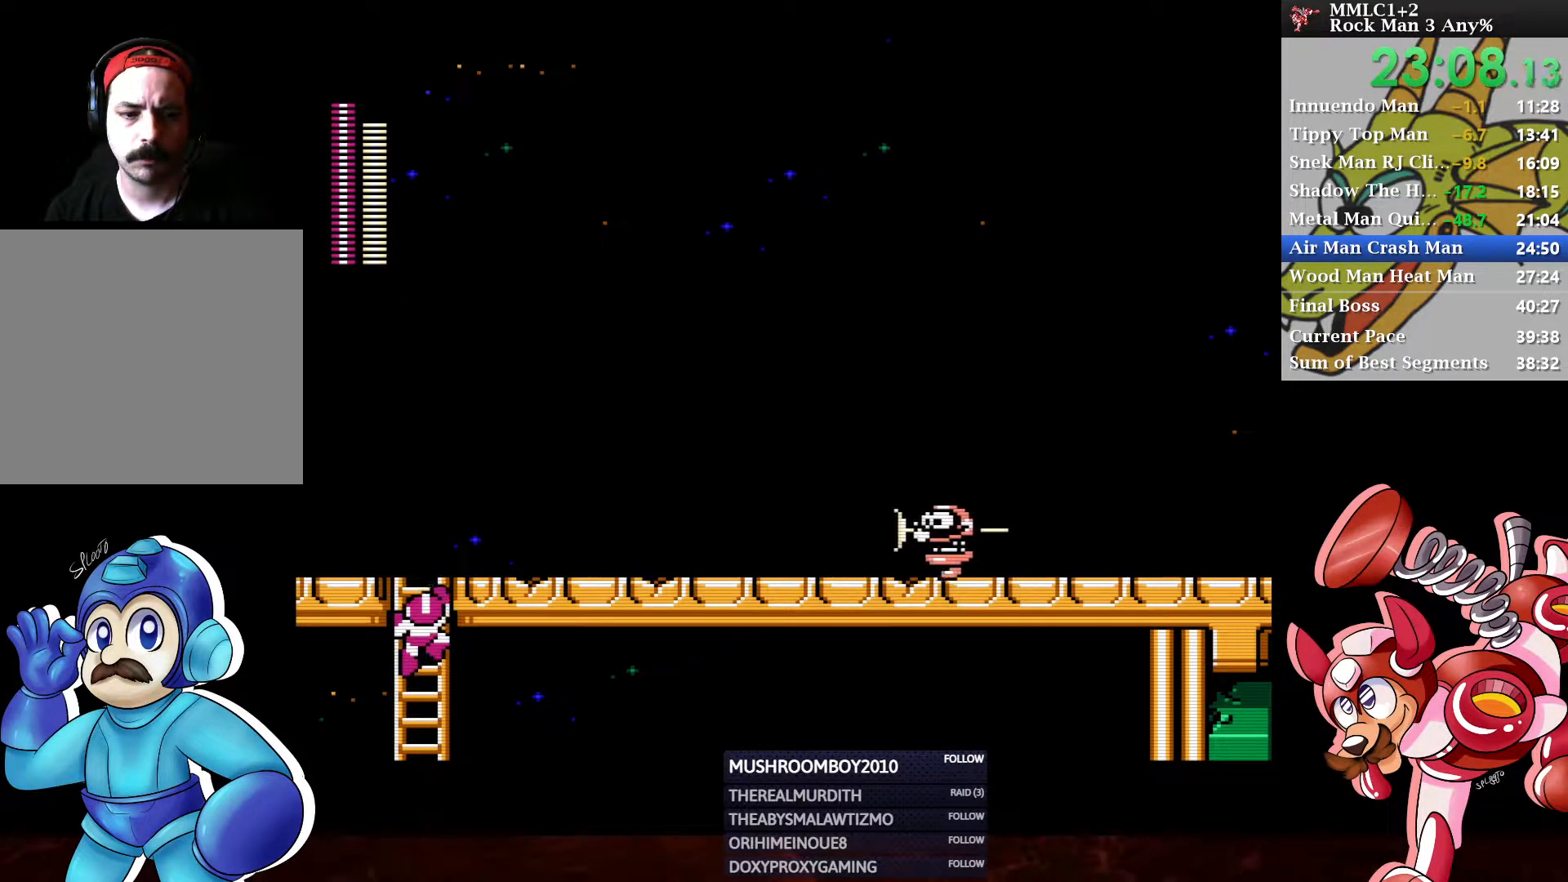
{"buttons": ["DPAD_UP", "DPAD_RIGHT"], "left_stick": "center", "right_stick": "center", "events": [[267, "DPAD_RIGHT", "down"]]}
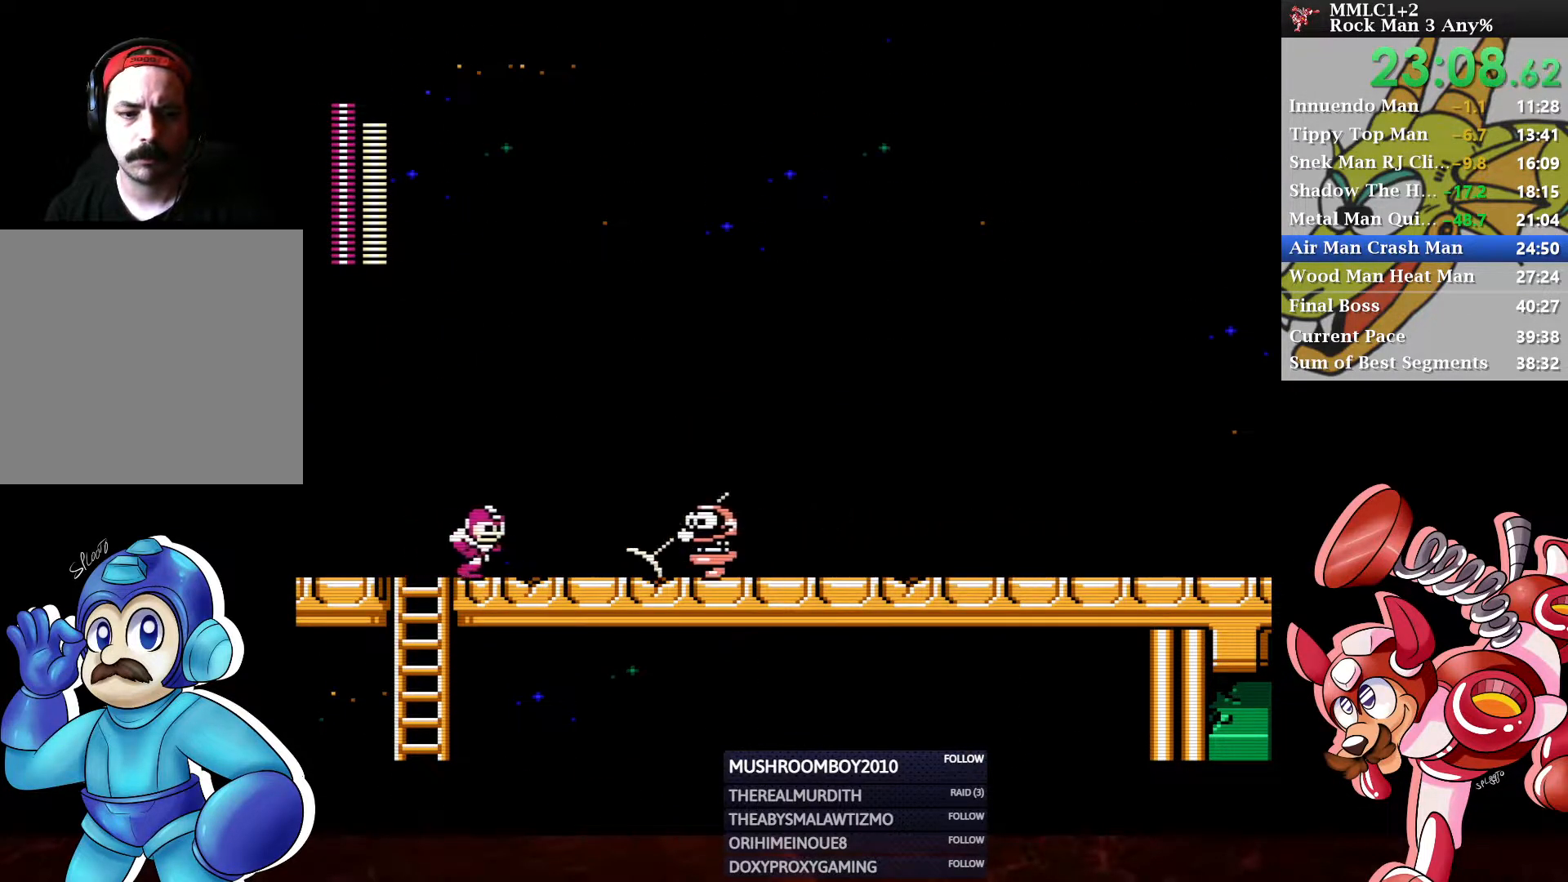
{"buttons": ["DPAD_RIGHT", "START"], "left_stick": "center", "right_stick": "center", "events": [[17, "DPAD_UP", "up"], [100, "DPAD_DOWN", "down"], [133, "A", "down"], [383, "A", "up"], [383, "DPAD_DOWN", "up"], [483, "START", "down"]]}
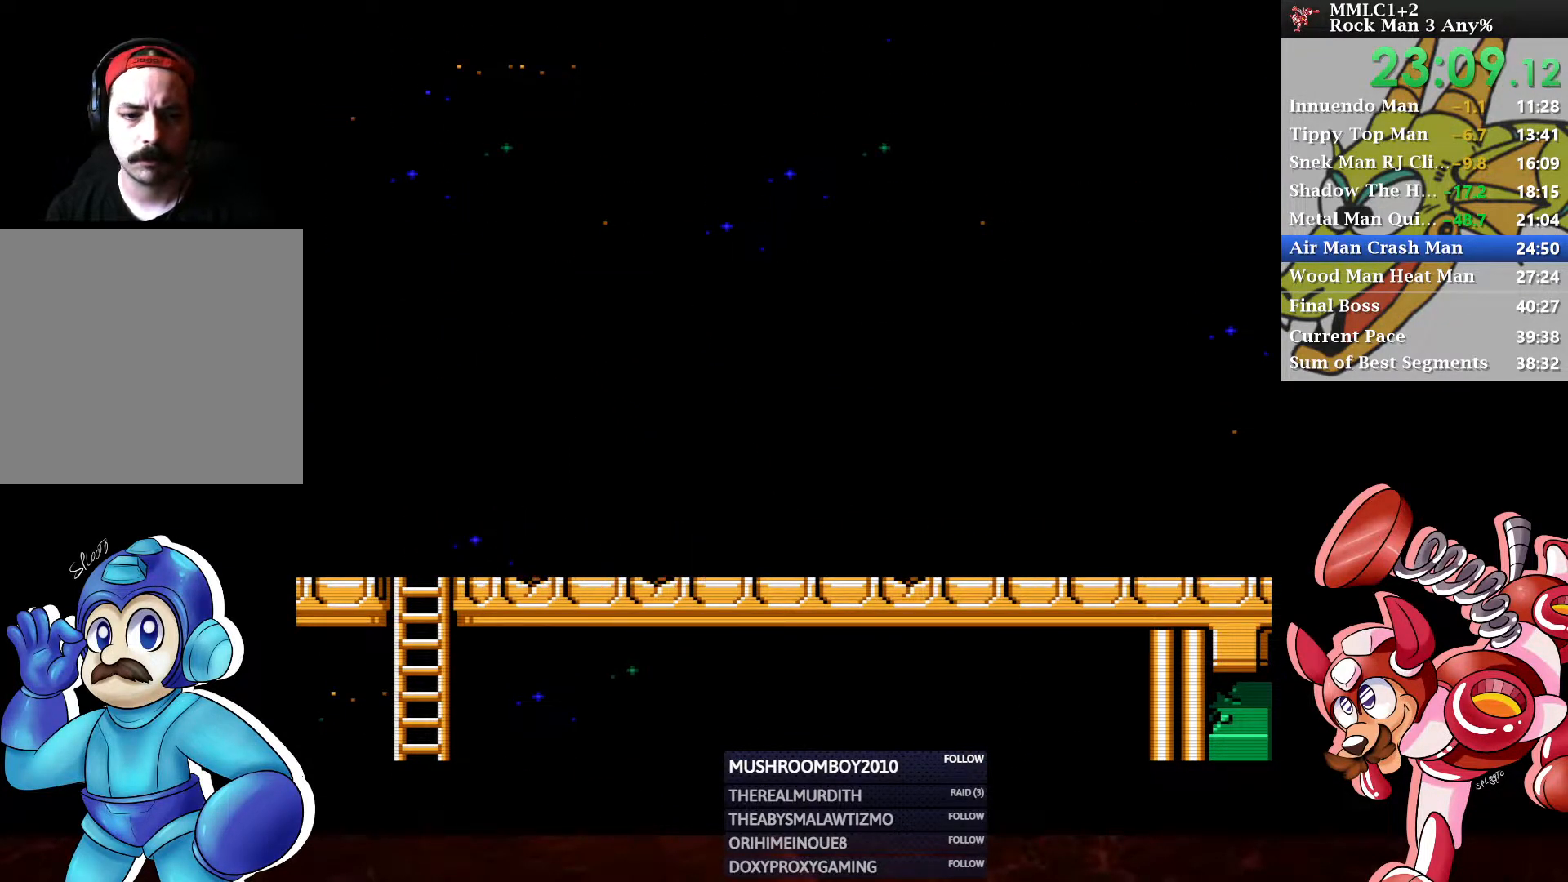
{"buttons": [], "left_stick": "center", "right_stick": "center", "events": [[117, "DPAD_RIGHT", "up"], [150, "START", "up"]]}
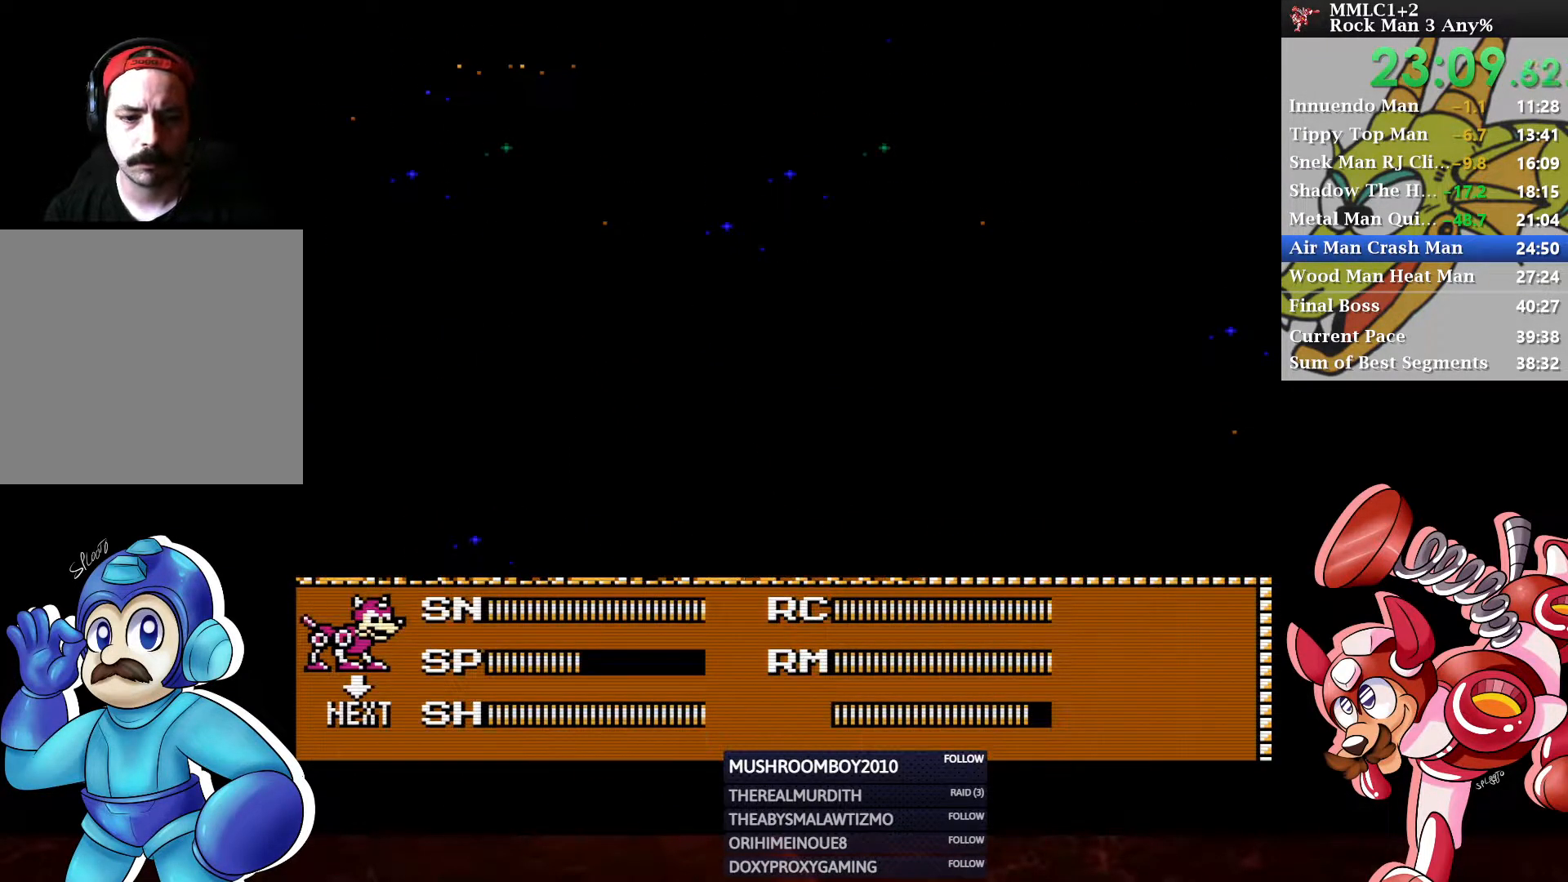
{"buttons": [], "left_stick": "center", "right_stick": "center", "events": [[67, "DPAD_LEFT", "down"], [150, "DPAD_LEFT", "up"], [267, "DPAD_UP", "down"], [367, "DPAD_UP", "up"]]}
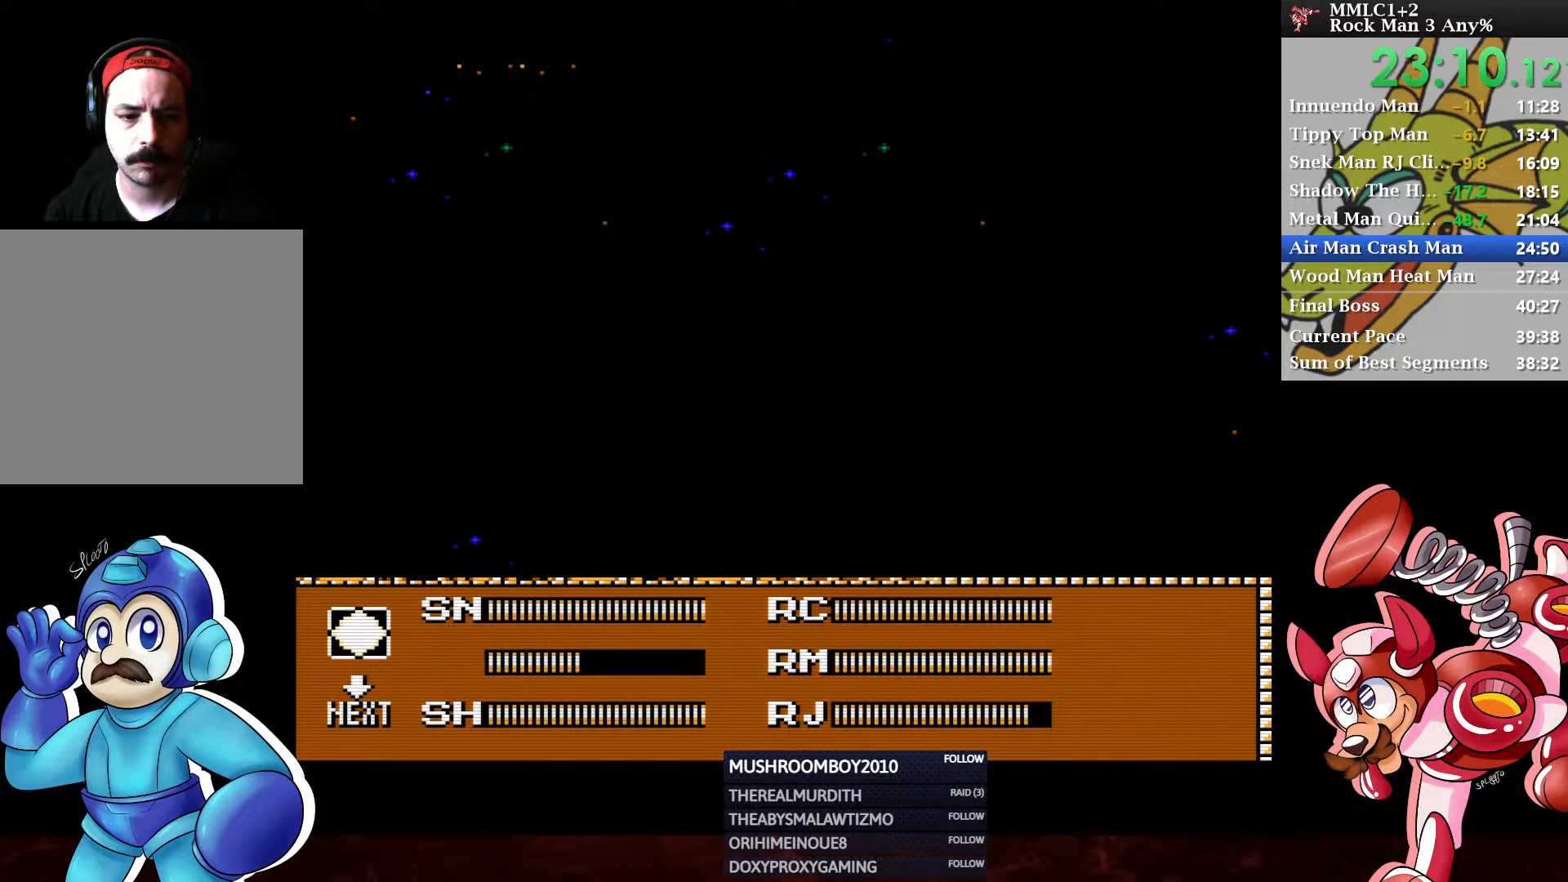
{"buttons": ["DPAD_DOWN", "DPAD_RIGHT"], "left_stick": "center", "right_stick": "center", "events": [[17, "DPAD_UP", "down"], [117, "DPAD_UP", "up"], [167, "START", "down"], [267, "START", "up"], [300, "DPAD_RIGHT", "down"], [333, "DPAD_DOWN", "down"]]}
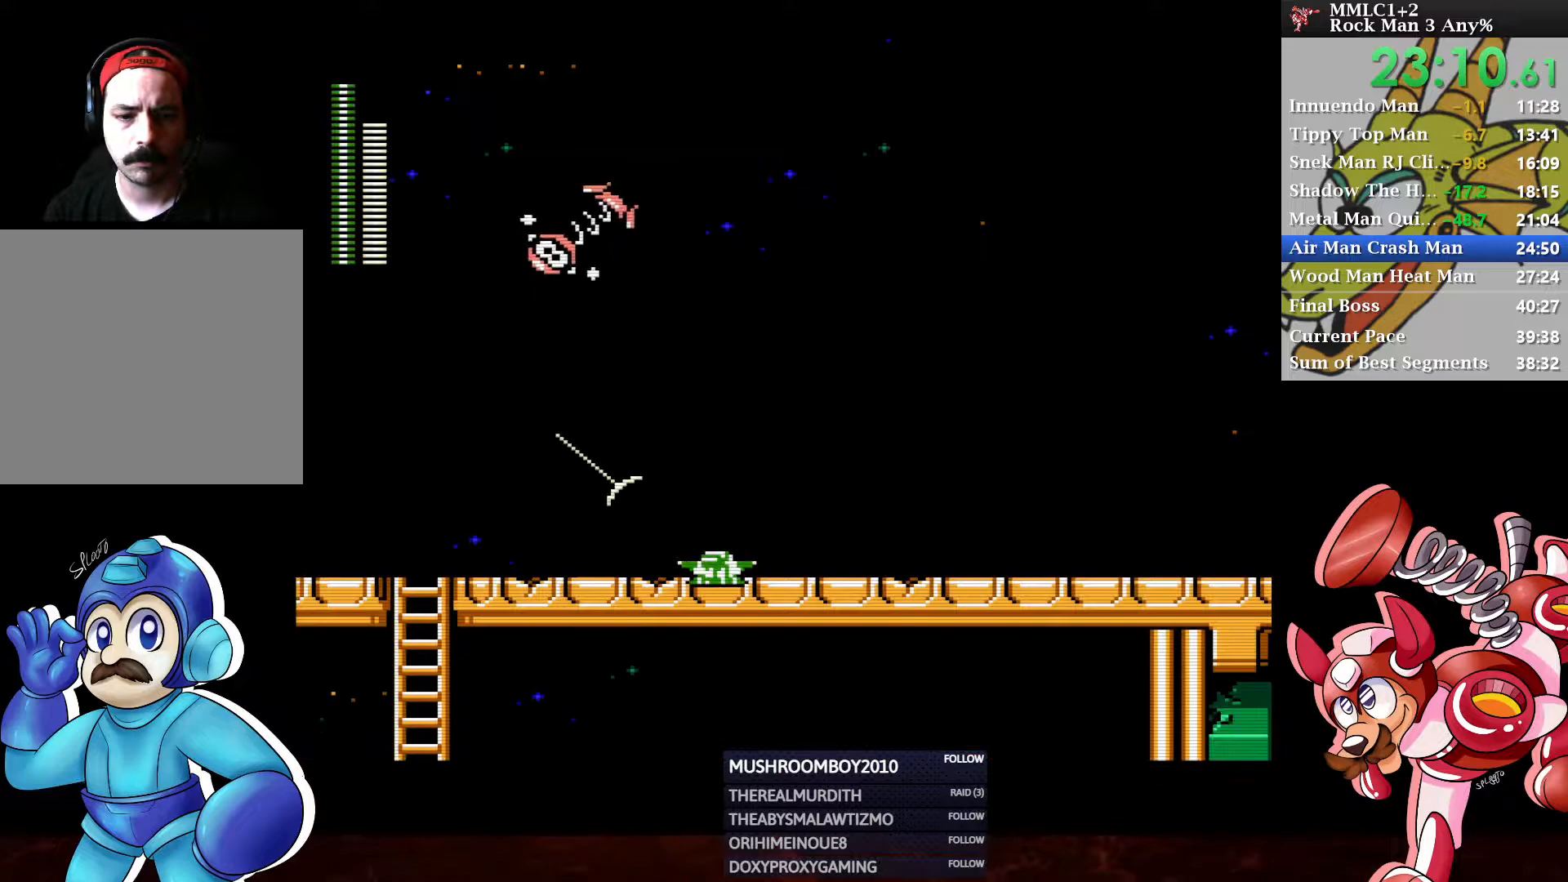
{"buttons": ["A", "DPAD_DOWN", "DPAD_RIGHT"], "left_stick": "center", "right_stick": "center", "events": [[117, "A", "down"], [367, "A", "up"], [500, "A", "down"]]}
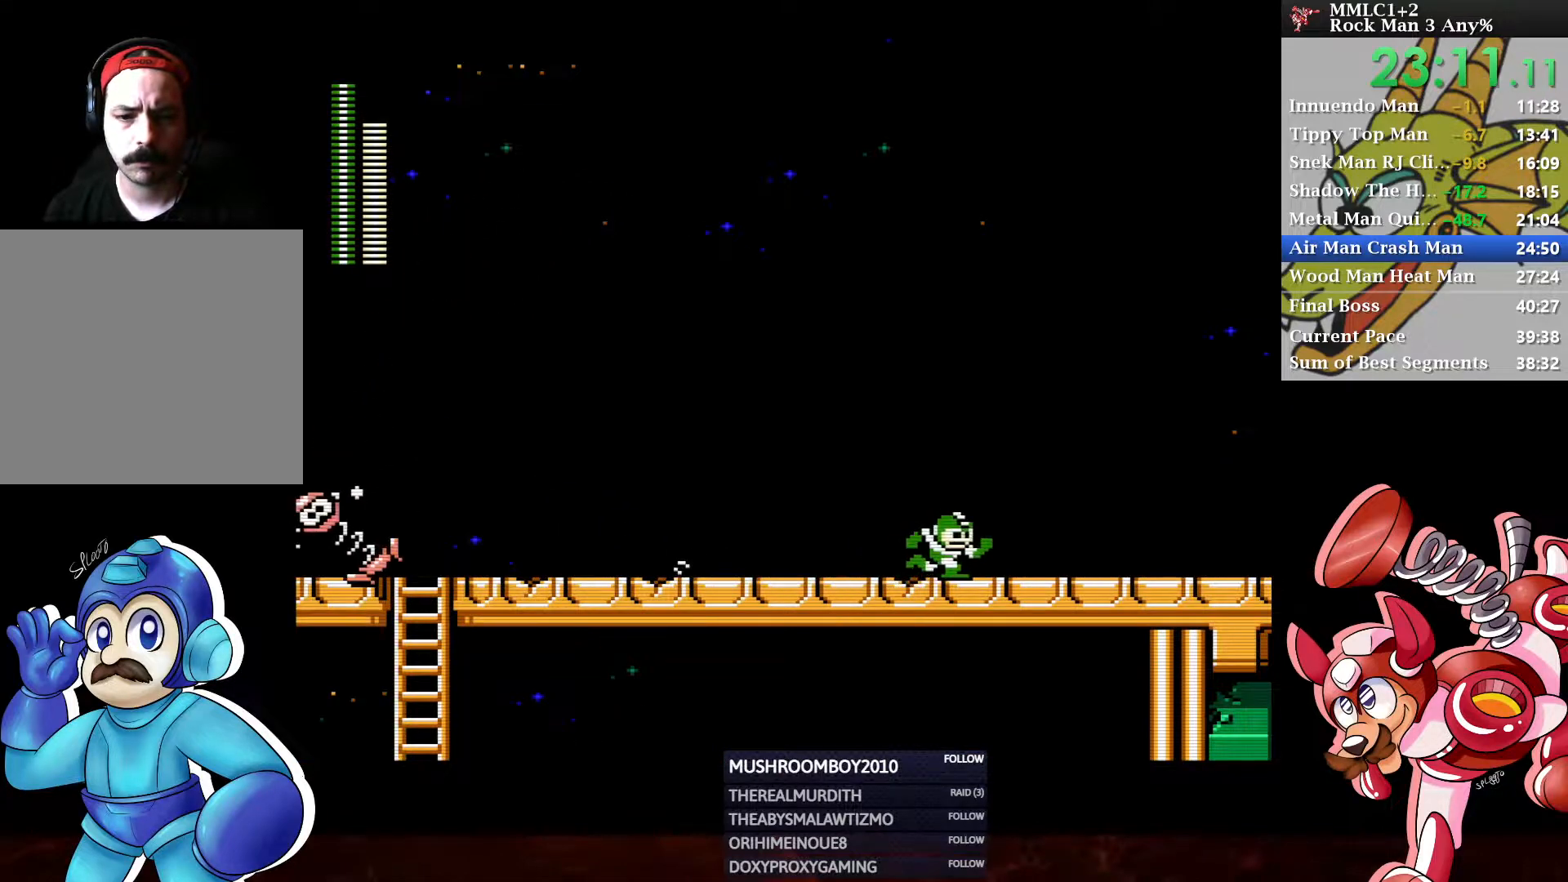
{"buttons": ["A", "DPAD_RIGHT"], "left_stick": "center", "right_stick": "center", "events": [[100, "DPAD_DOWN", "up"], [133, "A", "up"], [217, "A", "down"]]}
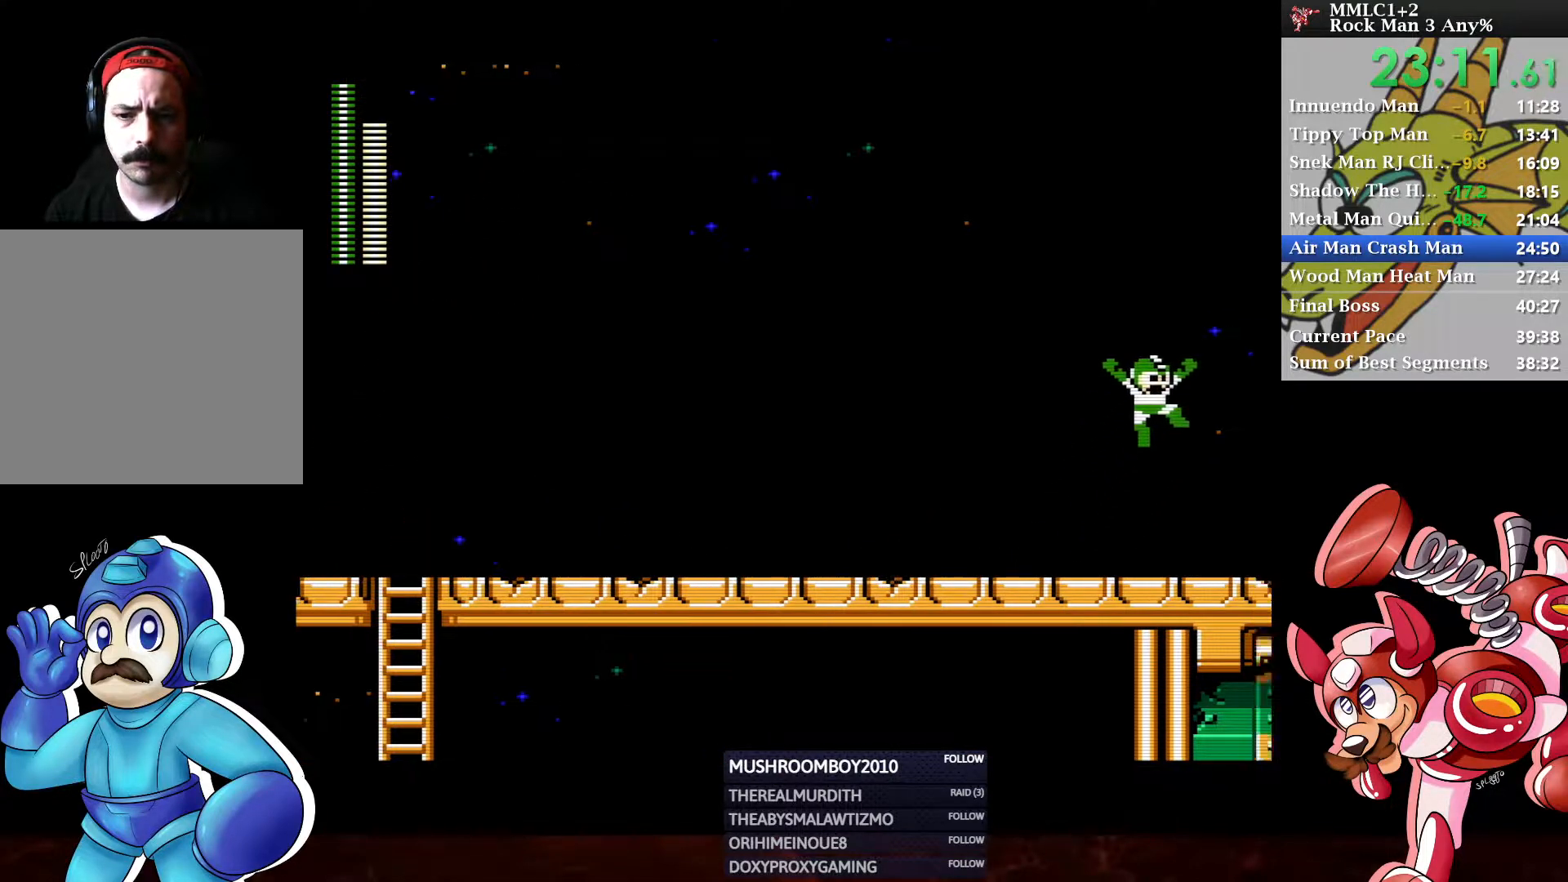
{"buttons": ["Y", "DPAD_RIGHT"], "left_stick": "center", "right_stick": "center", "events": [[167, "A", "up"], [233, "Y", "down"]]}
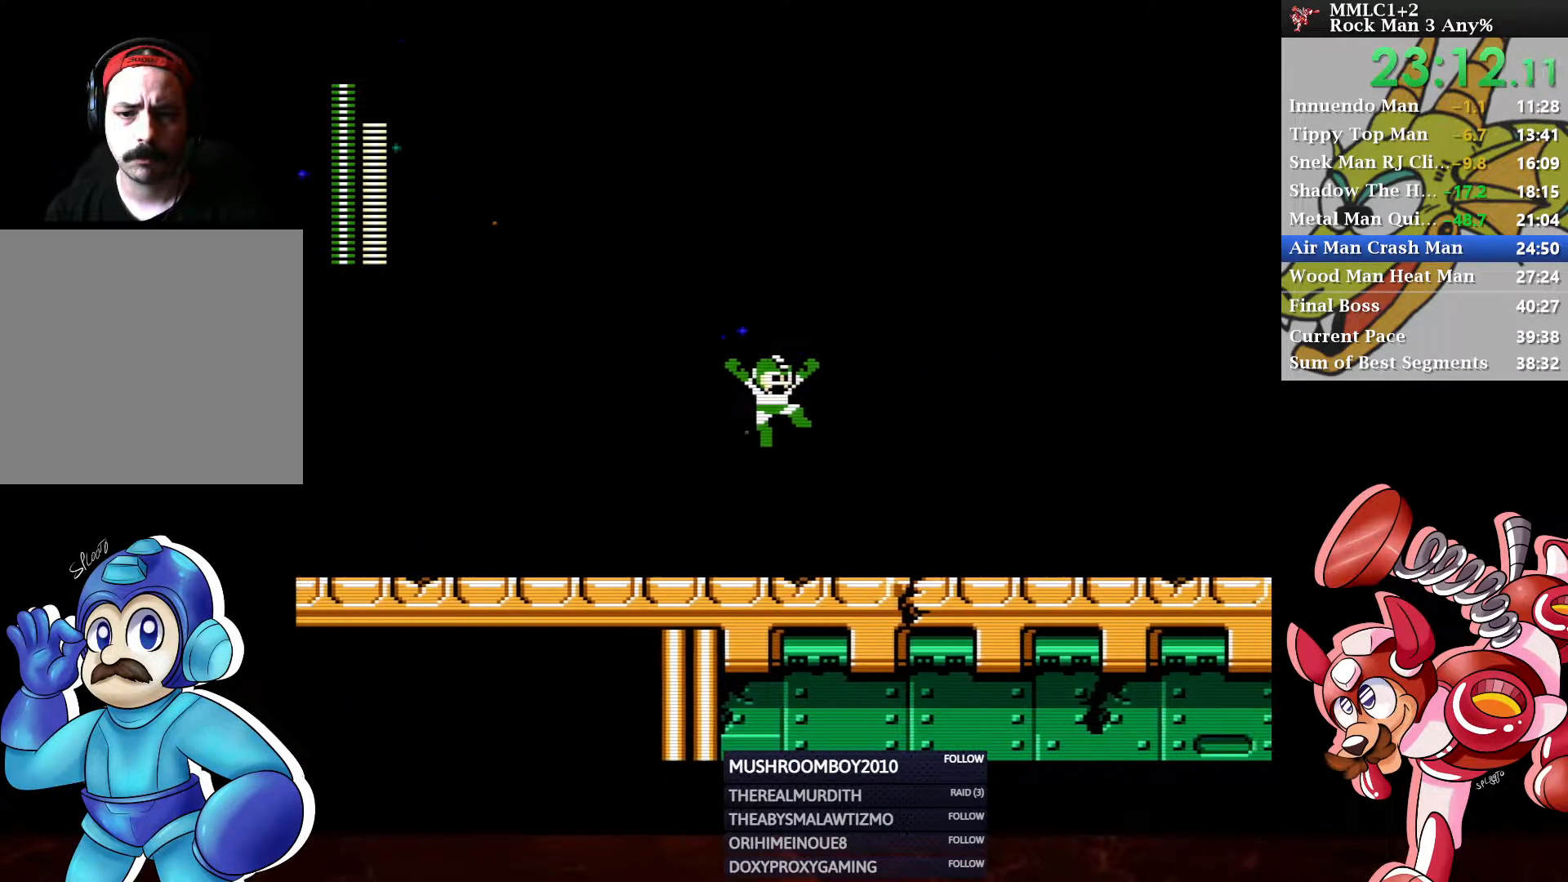
{"buttons": ["Y", "DPAD_RIGHT"], "left_stick": "center", "right_stick": "center", "events": []}
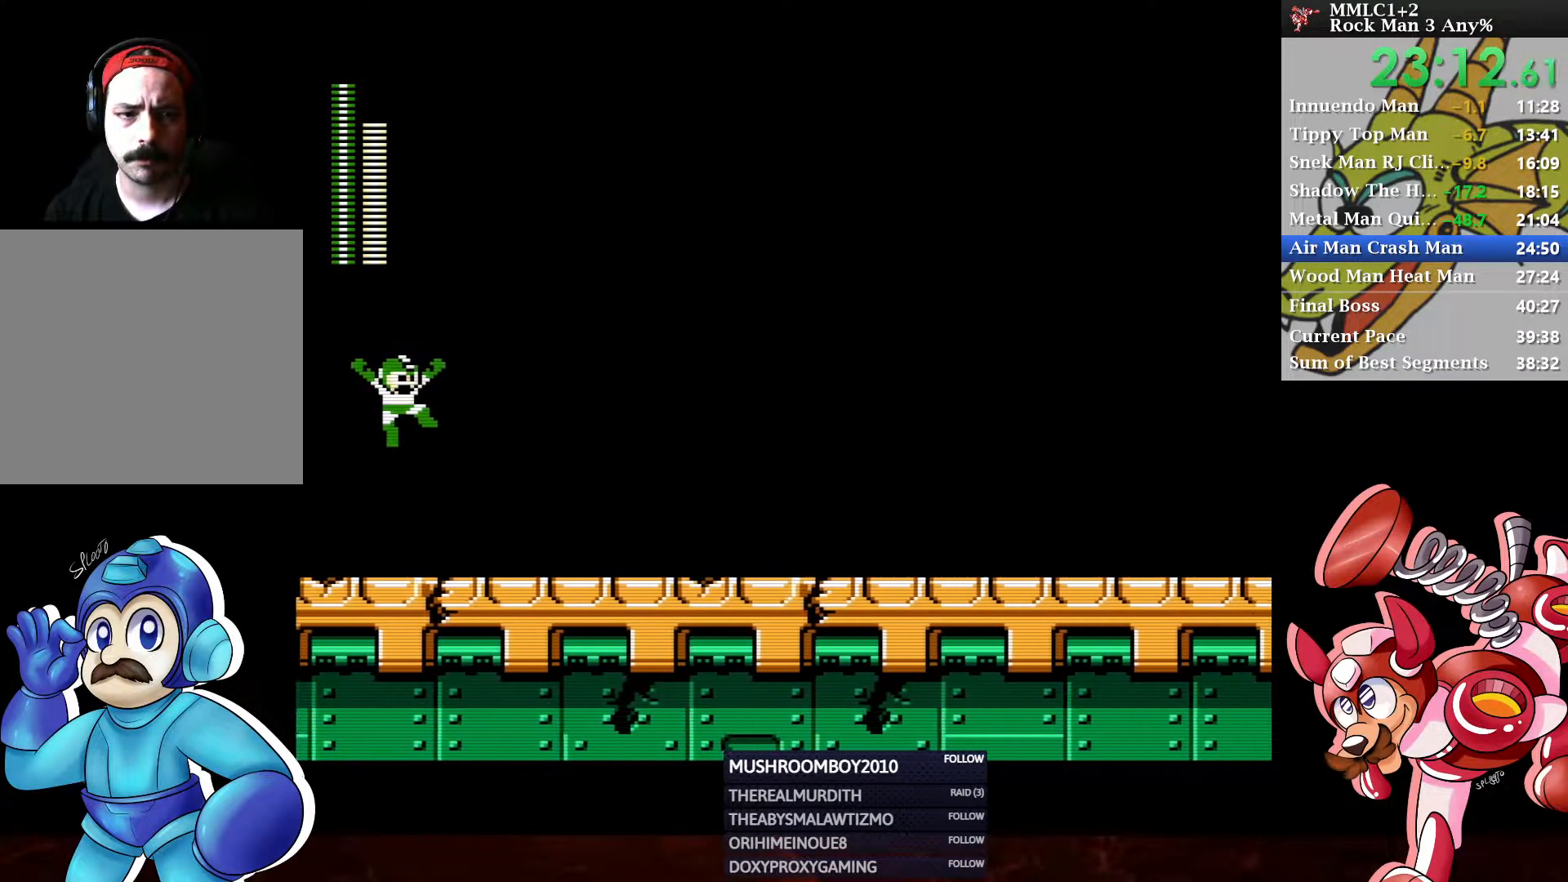
{"buttons": ["A", "DPAD_DOWN", "DPAD_RIGHT"], "left_stick": "center", "right_stick": "center", "events": [[367, "DPAD_DOWN", "down"], [367, "Y", "up"], [450, "A", "down"]]}
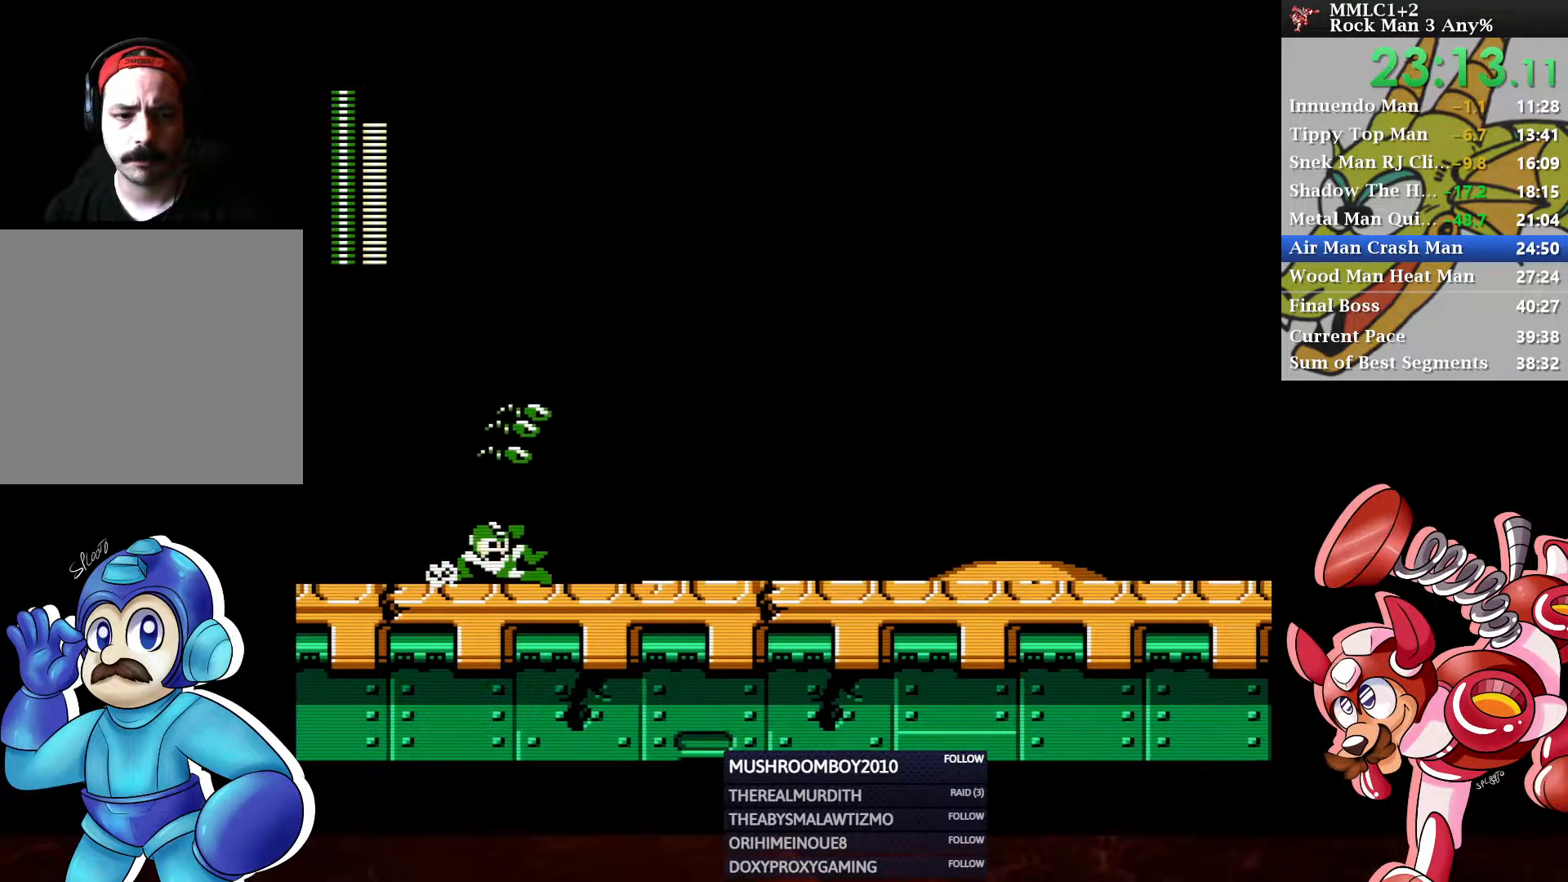
{"buttons": ["A", "DPAD_RIGHT"], "left_stick": "center", "right_stick": "center", "events": [[183, "A", "up"], [283, "DPAD_DOWN", "up"], [367, "A", "down"]]}
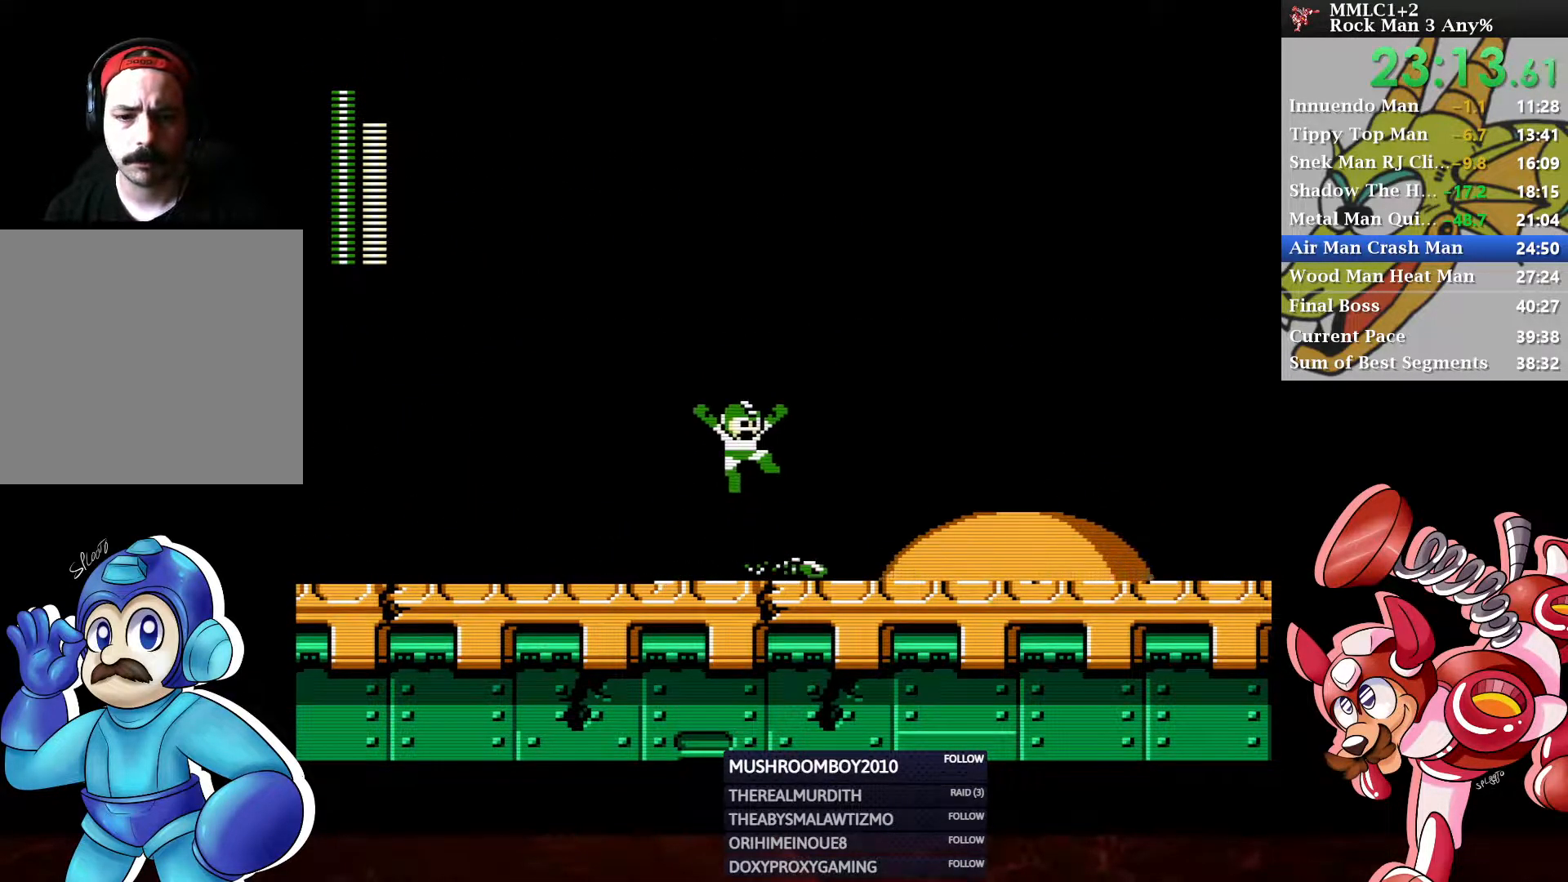
{"buttons": ["DPAD_LEFT"], "left_stick": "center", "right_stick": "center", "events": [[150, "Y", "down"], [250, "DPAD_RIGHT", "up"], [283, "A", "up"], [283, "DPAD_LEFT", "down"], [283, "Y", "up"]]}
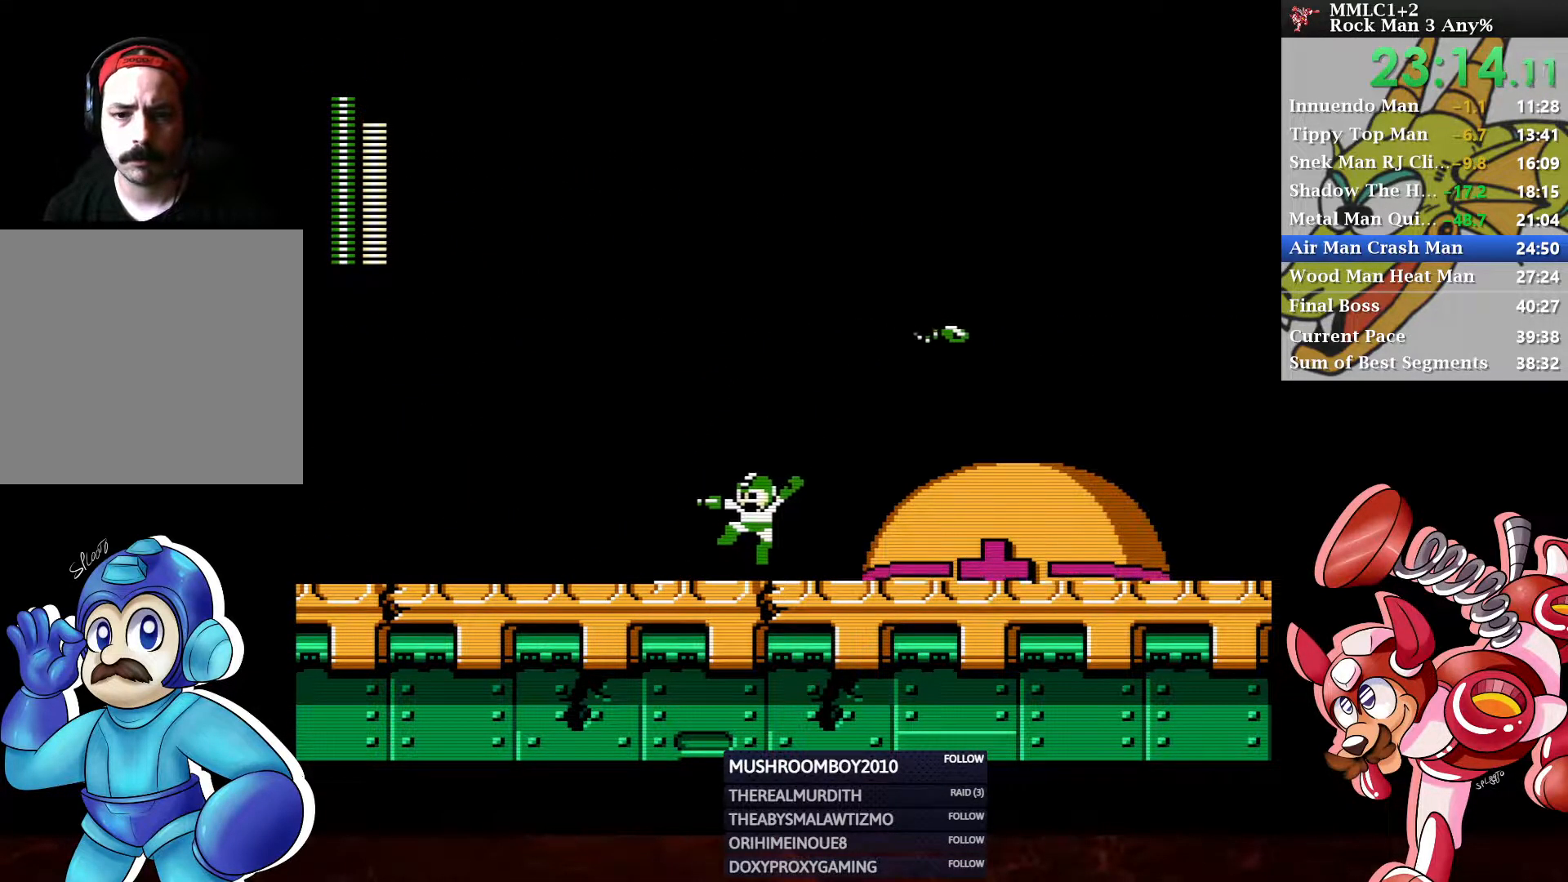
{"buttons": ["A", "DPAD_DOWN", "DPAD_RIGHT"], "left_stick": "center", "right_stick": "center", "events": [[150, "DPAD_LEFT", "up"], [167, "DPAD_DOWN", "down"], [167, "DPAD_RIGHT", "down"], [367, "A", "down"]]}
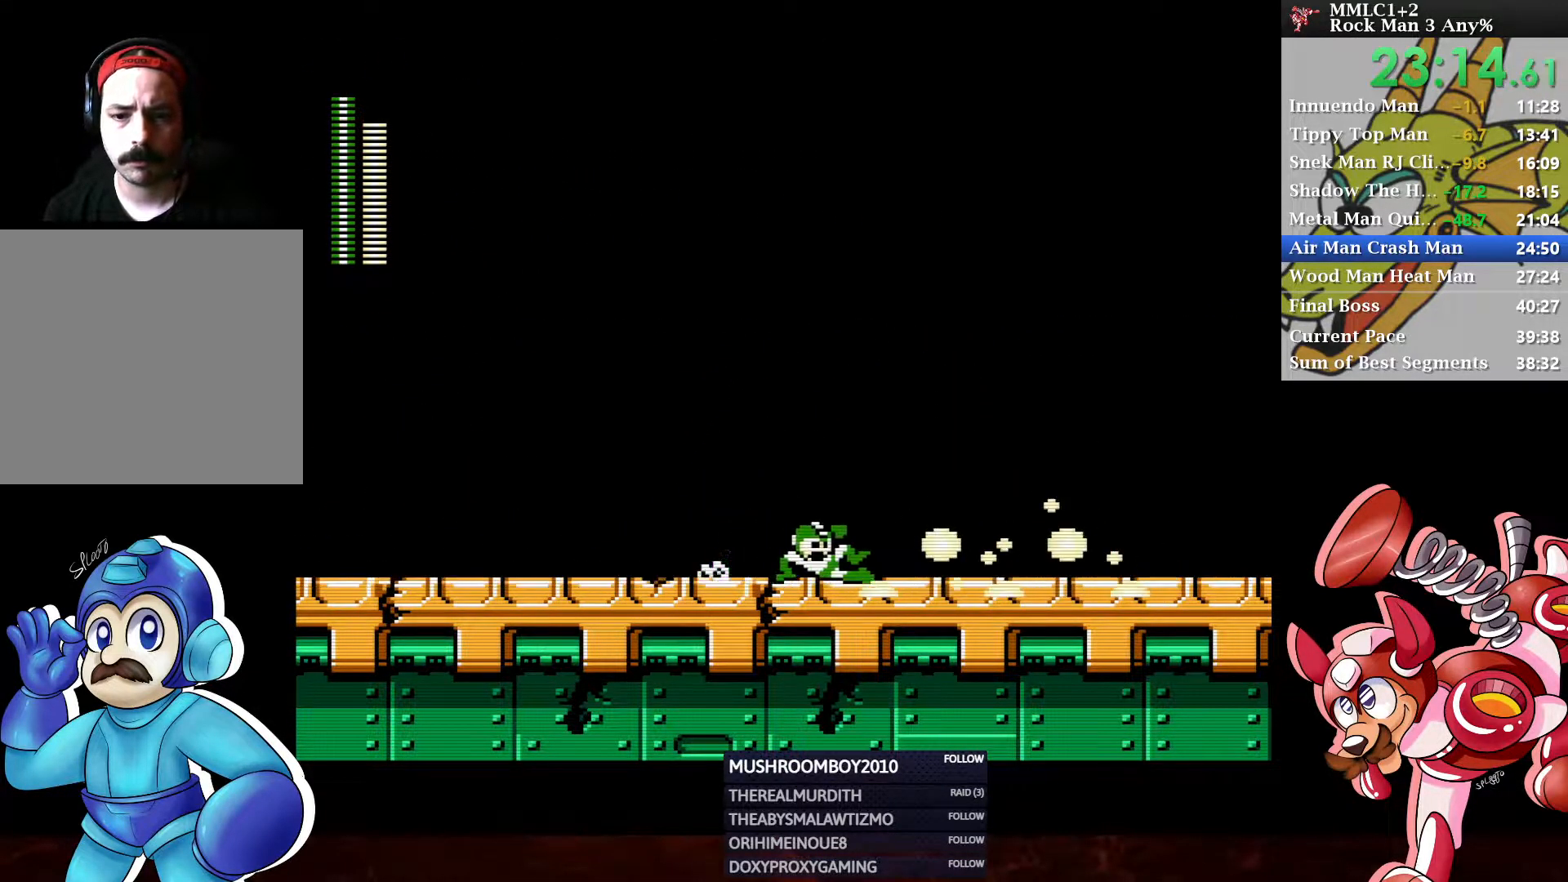
{"buttons": ["A", "DPAD_DOWN", "DPAD_RIGHT"], "left_stick": "center", "right_stick": "center", "events": [[133, "A", "up"], [217, "A", "down"]]}
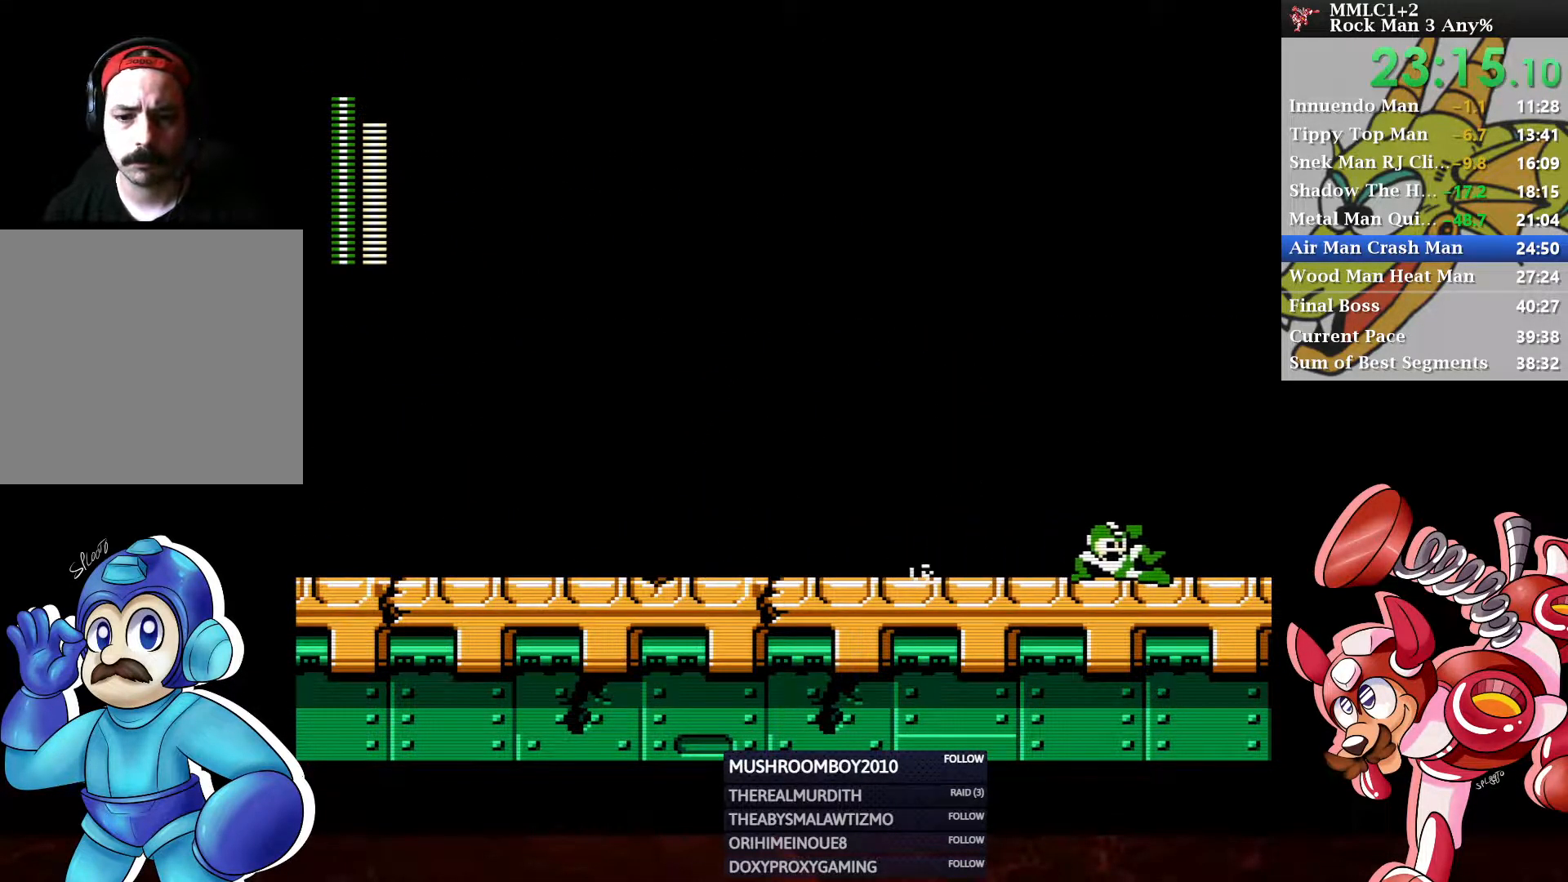
{"buttons": ["DPAD_RIGHT"], "left_stick": "center", "right_stick": "center", "events": [[133, "A", "up"], [217, "DPAD_DOWN", "up"], [217, "DPAD_RIGHT", "up"], [300, "DPAD_RIGHT", "down"]]}
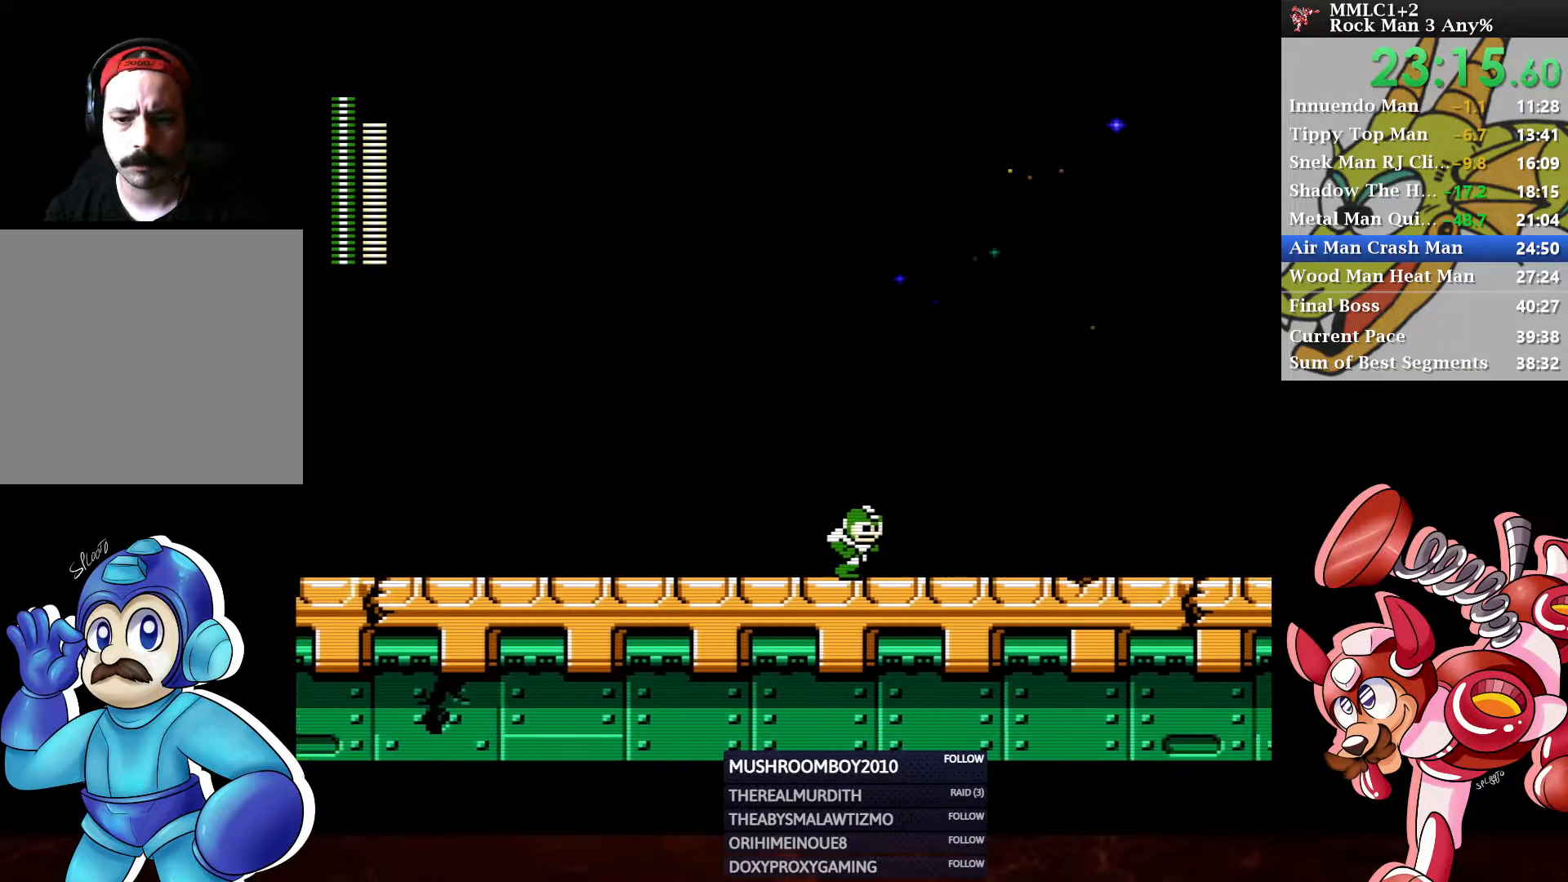
{"buttons": ["DPAD_RIGHT"], "left_stick": "center", "right_stick": "center", "events": [[33, "X", "down"], [117, "X", "up"], [167, "X", "down"], [250, "X", "up"], [300, "X", "down"], [383, "X", "up"], [450, "X", "down"], [500, "X", "up"]]}
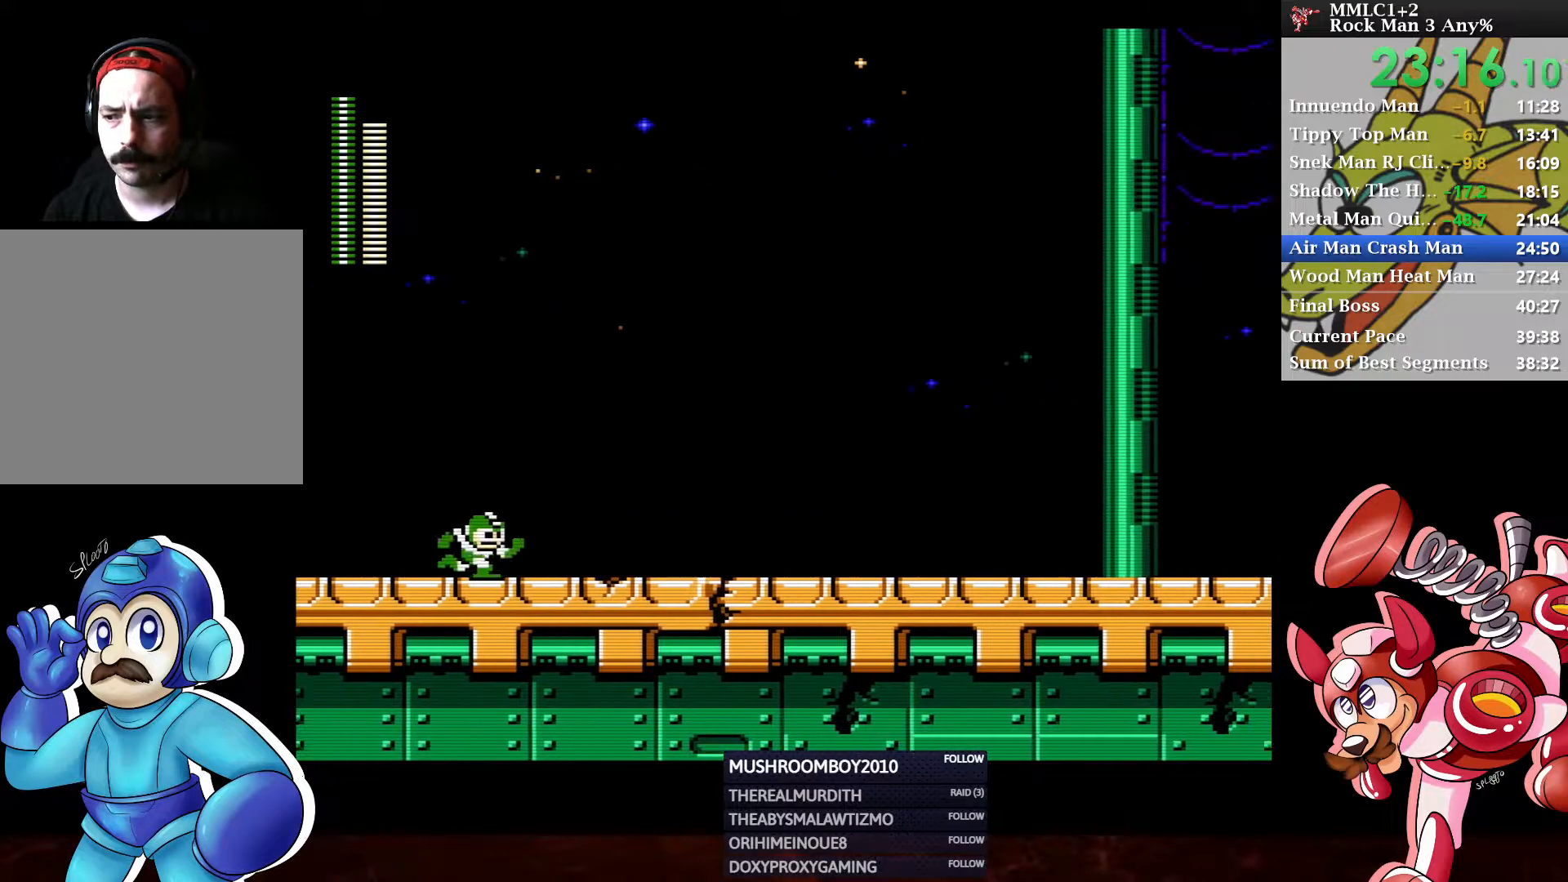
{"buttons": ["DPAD_RIGHT"], "left_stick": "center", "right_stick": "center", "events": [[50, "X", "down"], [117, "X", "up"], [167, "X", "down"], [217, "X", "up"], [283, "X", "down"], [333, "X", "up"], [417, "X", "down"], [467, "X", "up"]]}
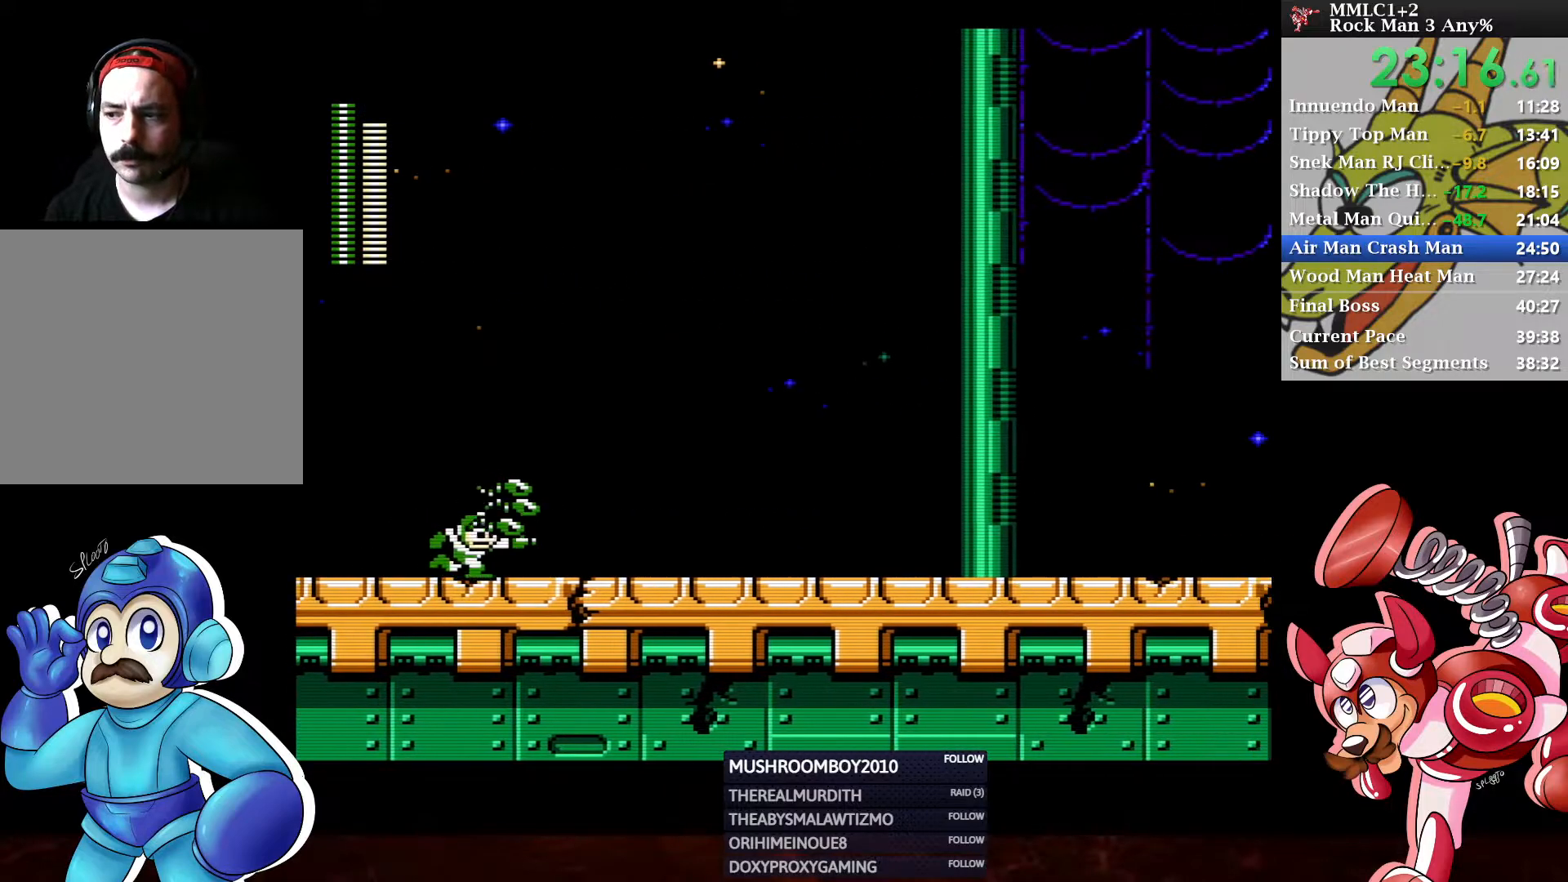
{"buttons": ["DPAD_DOWN", "DPAD_RIGHT"], "left_stick": "center", "right_stick": "center", "events": [[50, "X", "down"], [83, "DPAD_DOWN", "down"], [83, "X", "up"], [167, "A", "down"], [450, "A", "up"]]}
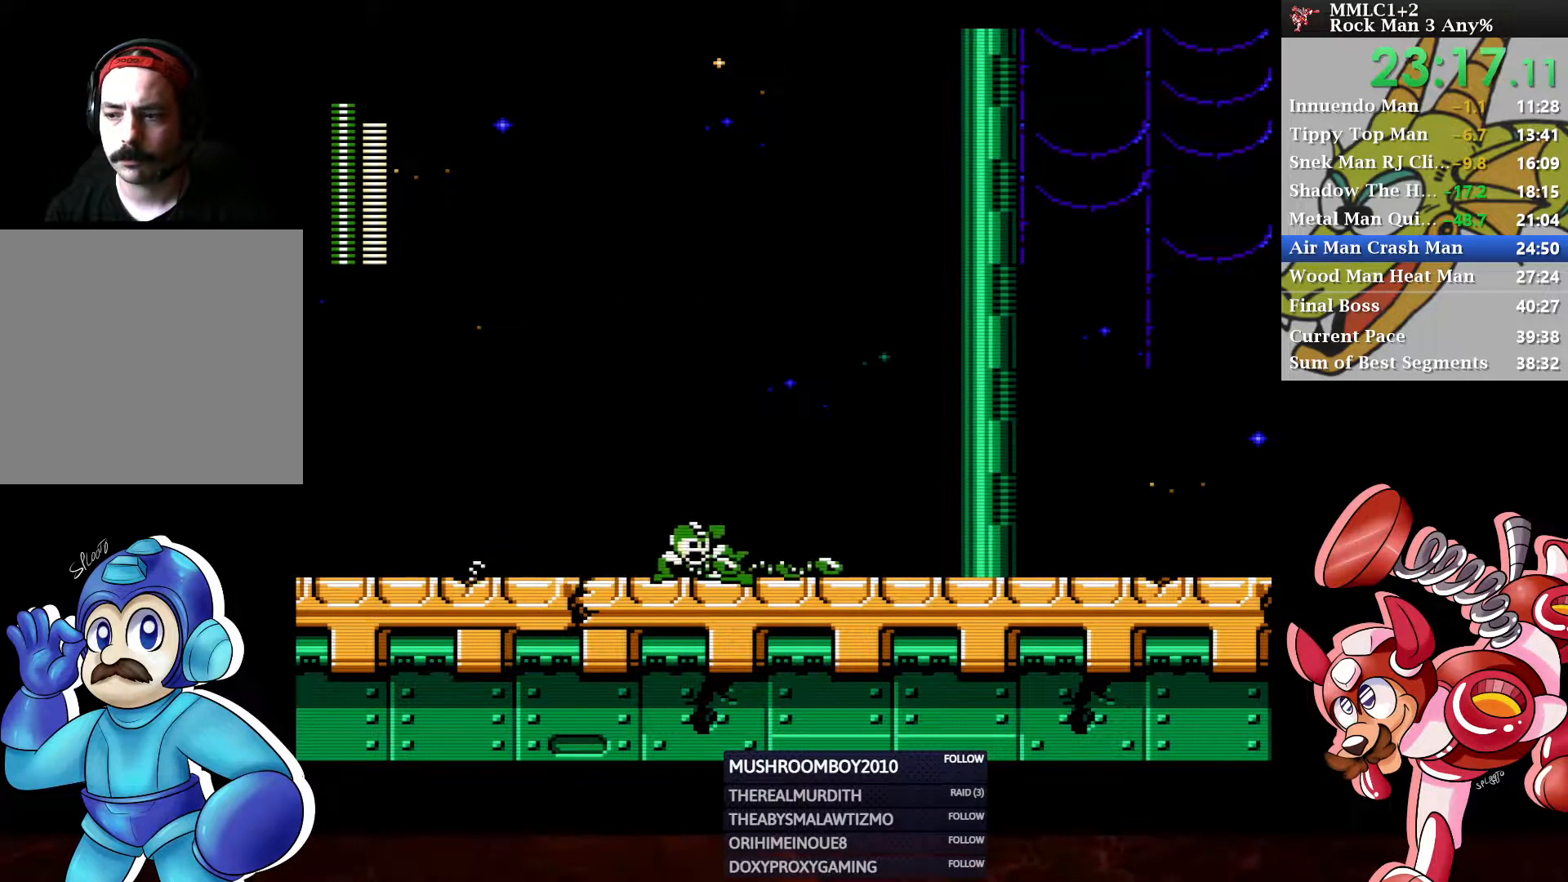
{"buttons": ["DPAD_DOWN", "DPAD_RIGHT"], "left_stick": "center", "right_stick": "center", "events": [[117, "A", "down"], [383, "A", "up"]]}
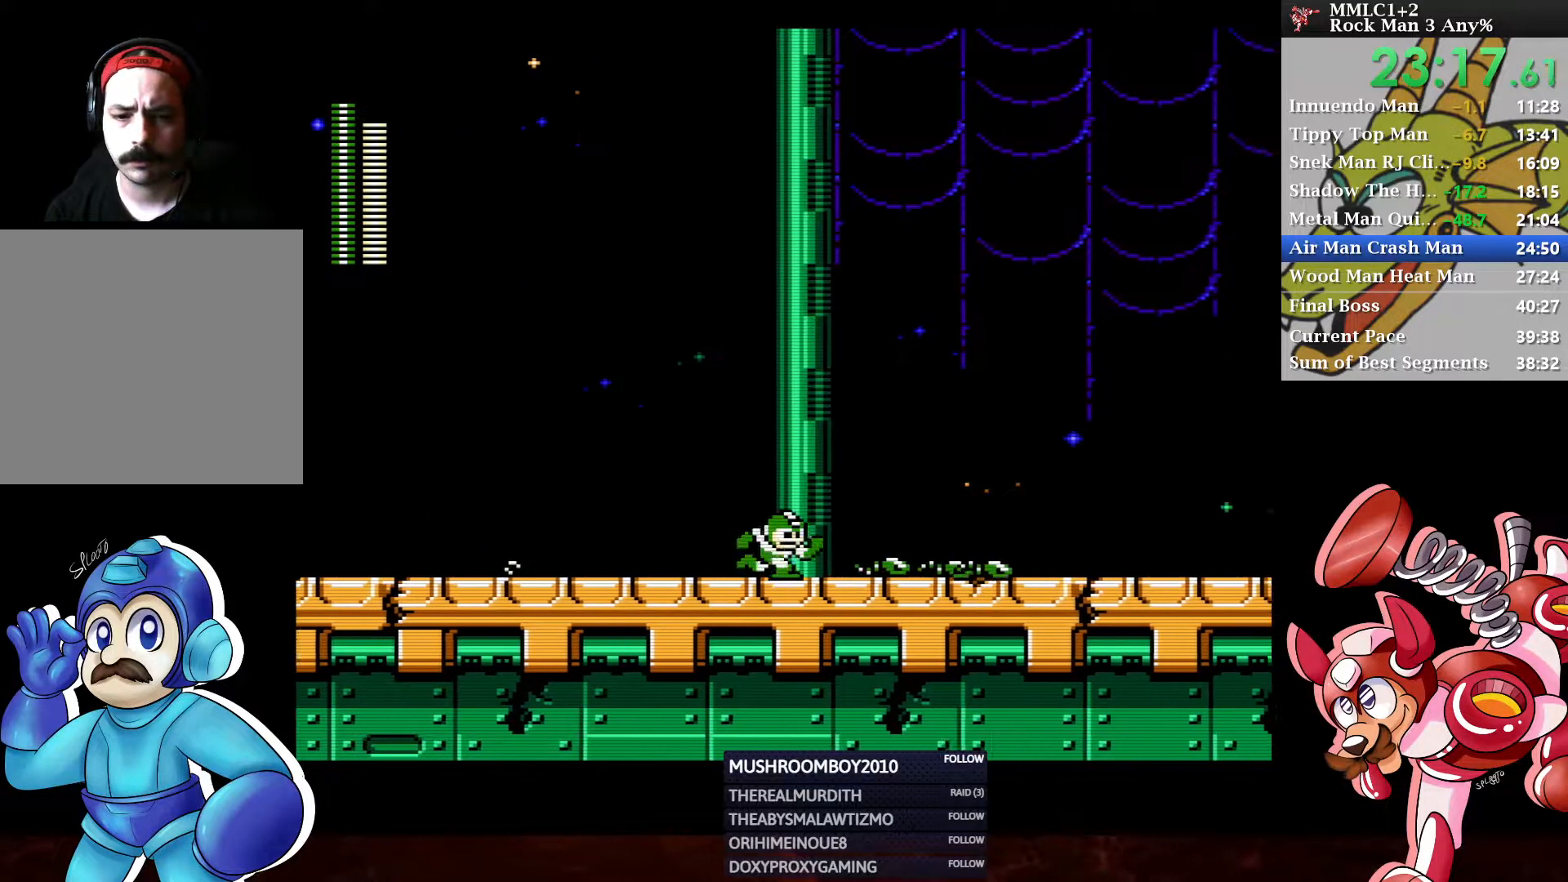
{"buttons": ["A", "DPAD_DOWN", "DPAD_RIGHT"], "left_stick": "center", "right_stick": "center", "events": [[33, "A", "down"], [283, "A", "up"], [383, "A", "down"]]}